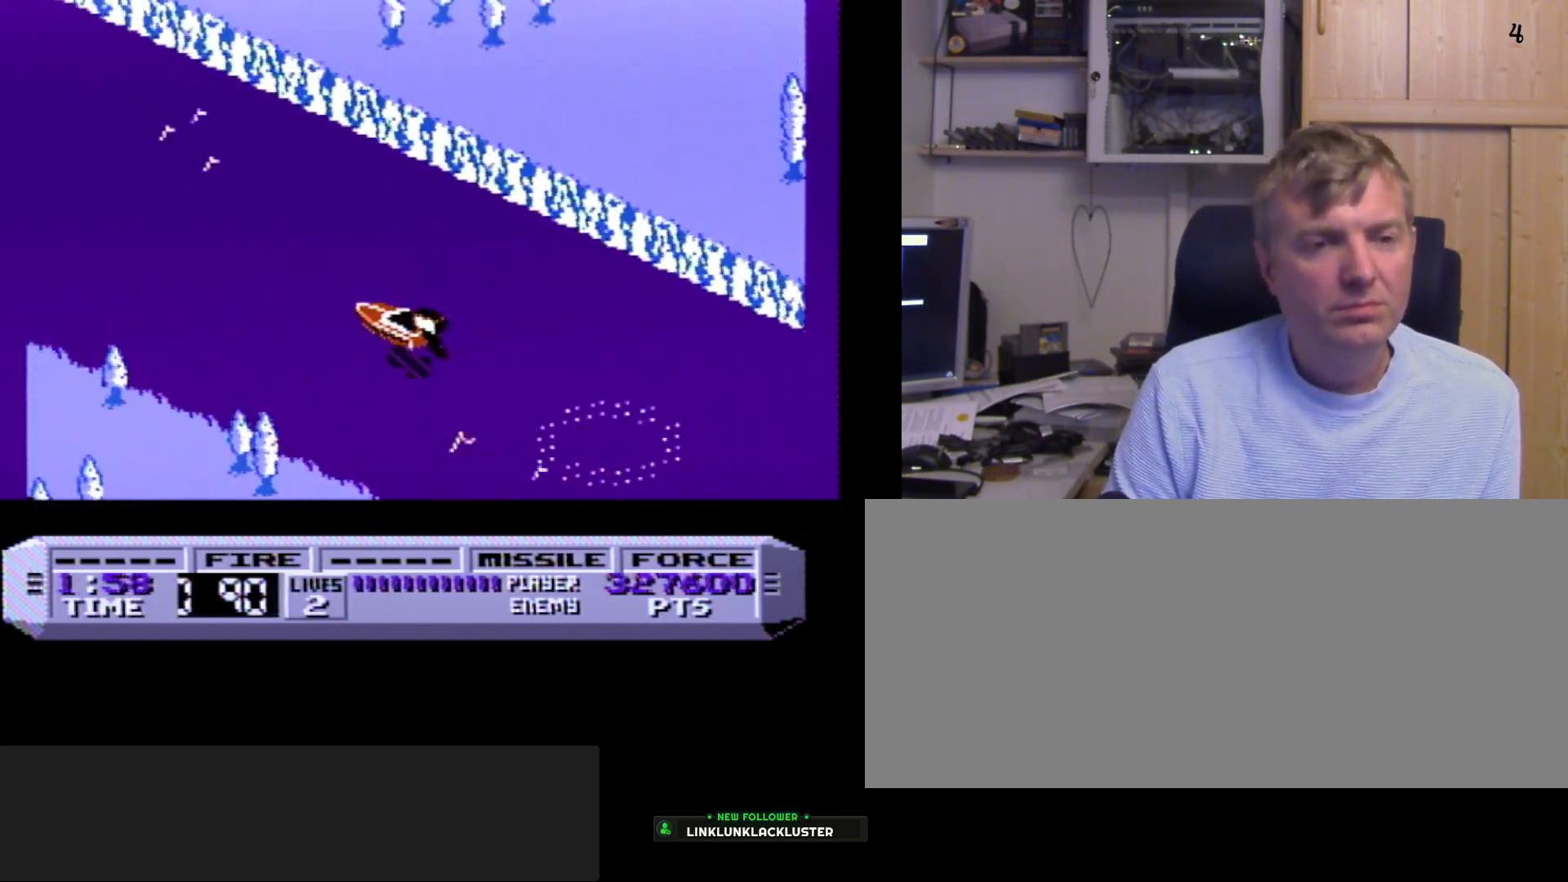
Gameplay with a controller (Nintendo layout); each line is a JSON object with the inputs held at the frame after it. "events" lists button and stick changes between this image and that frame as [ms after this image, input, new state], when the widget could be followed in between. Not read: L3 R3.
{"buttons": ["B"], "events": []}
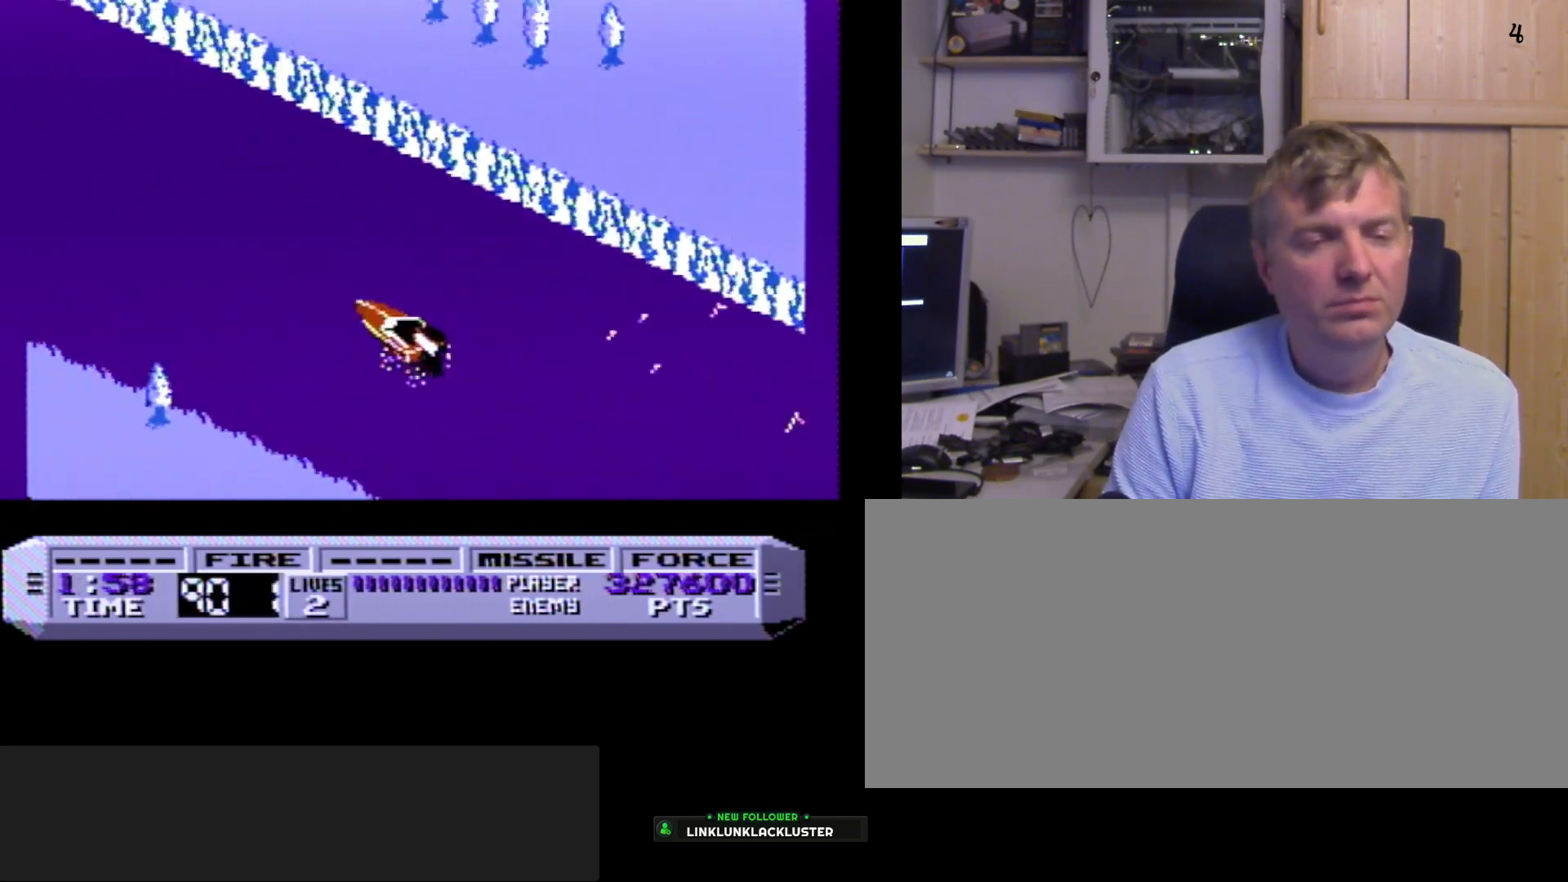
{"buttons": ["B"], "events": []}
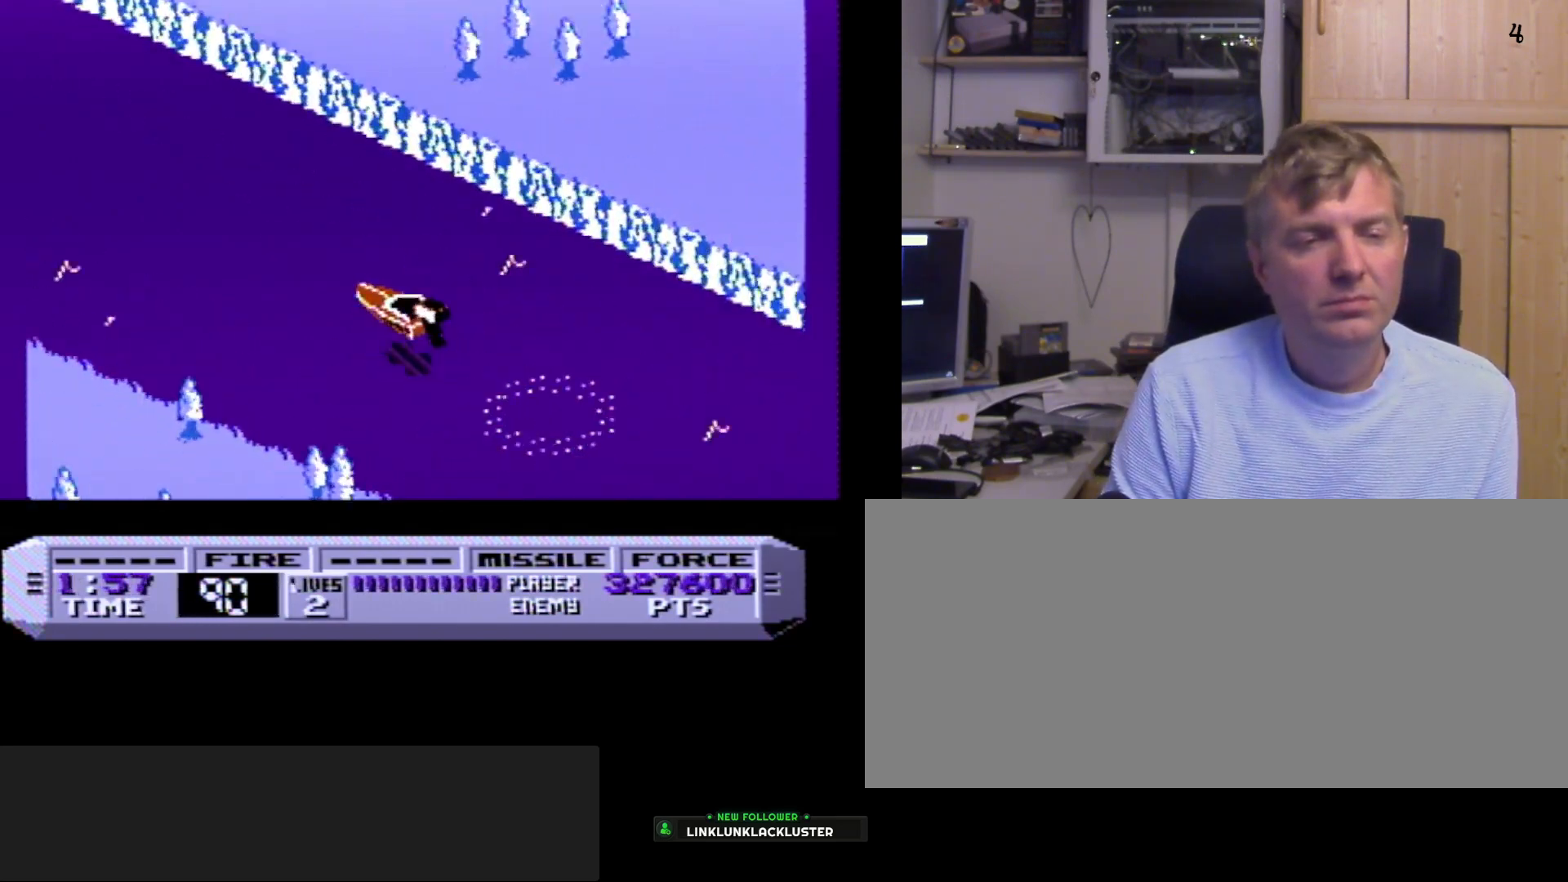
{"buttons": ["B"], "events": []}
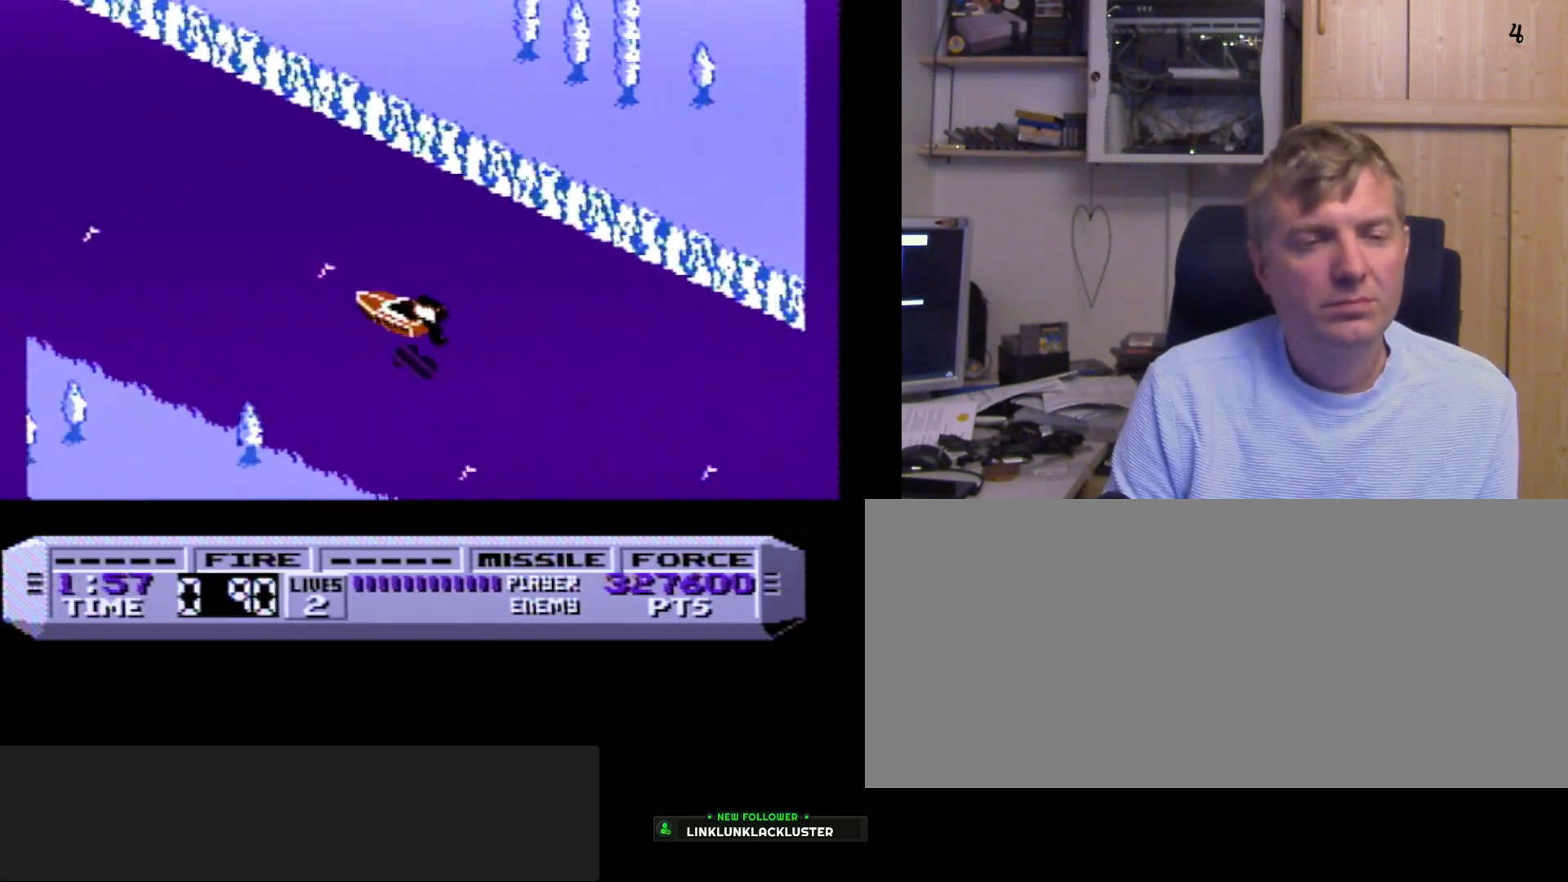
{"buttons": ["B"], "events": []}
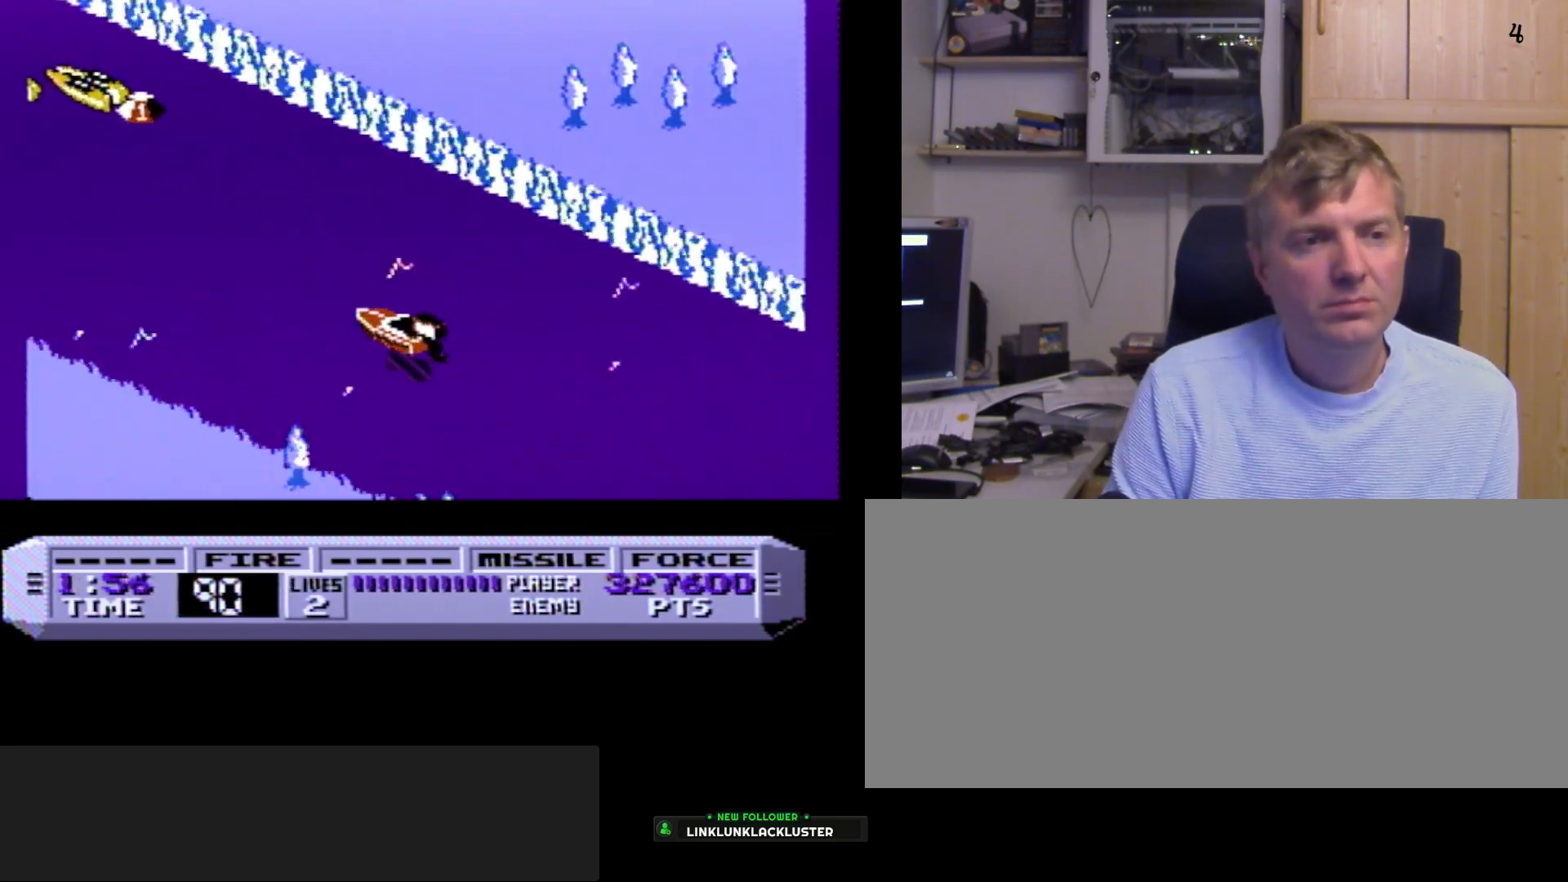
{"buttons": ["B"], "events": []}
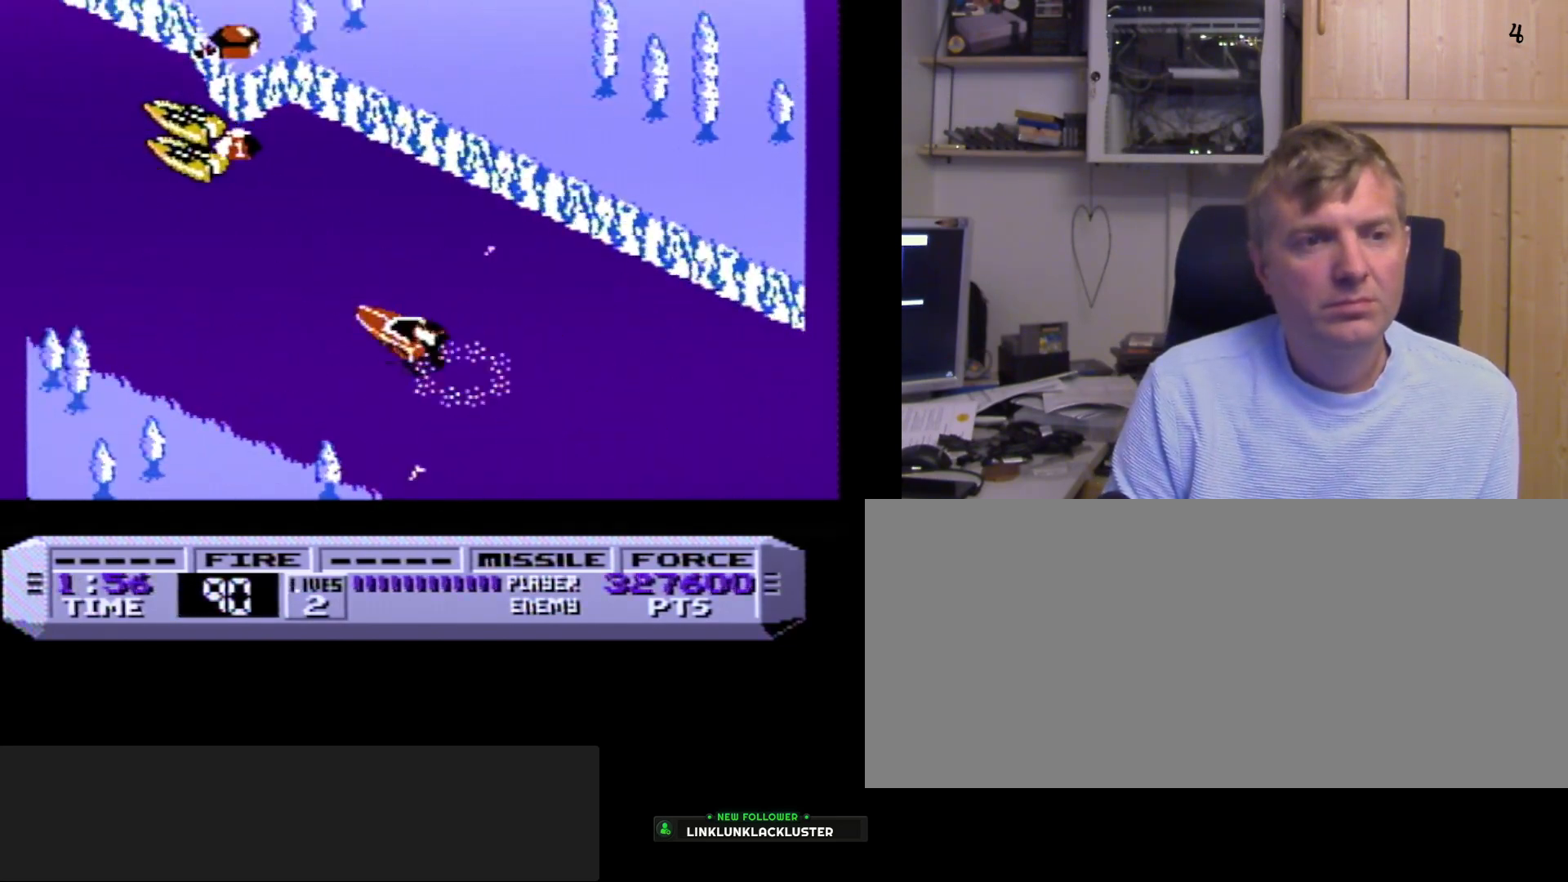
{"buttons": ["B"], "events": [[133, "A", "down"], [283, "A", "up"]]}
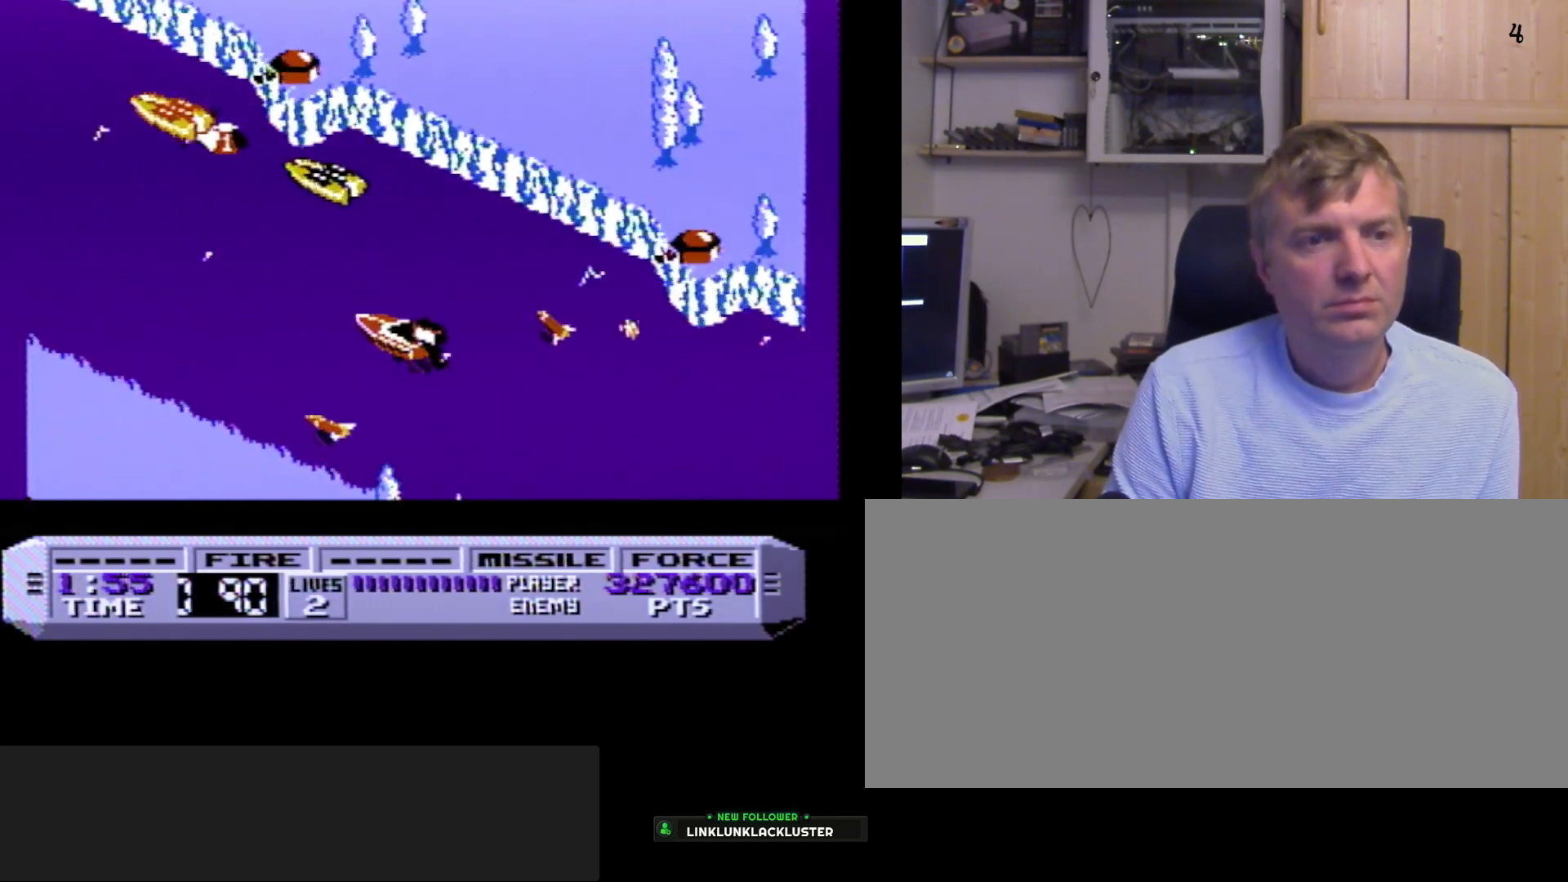
{"buttons": ["B"], "events": [[133, "A", "down"], [317, "A", "up"]]}
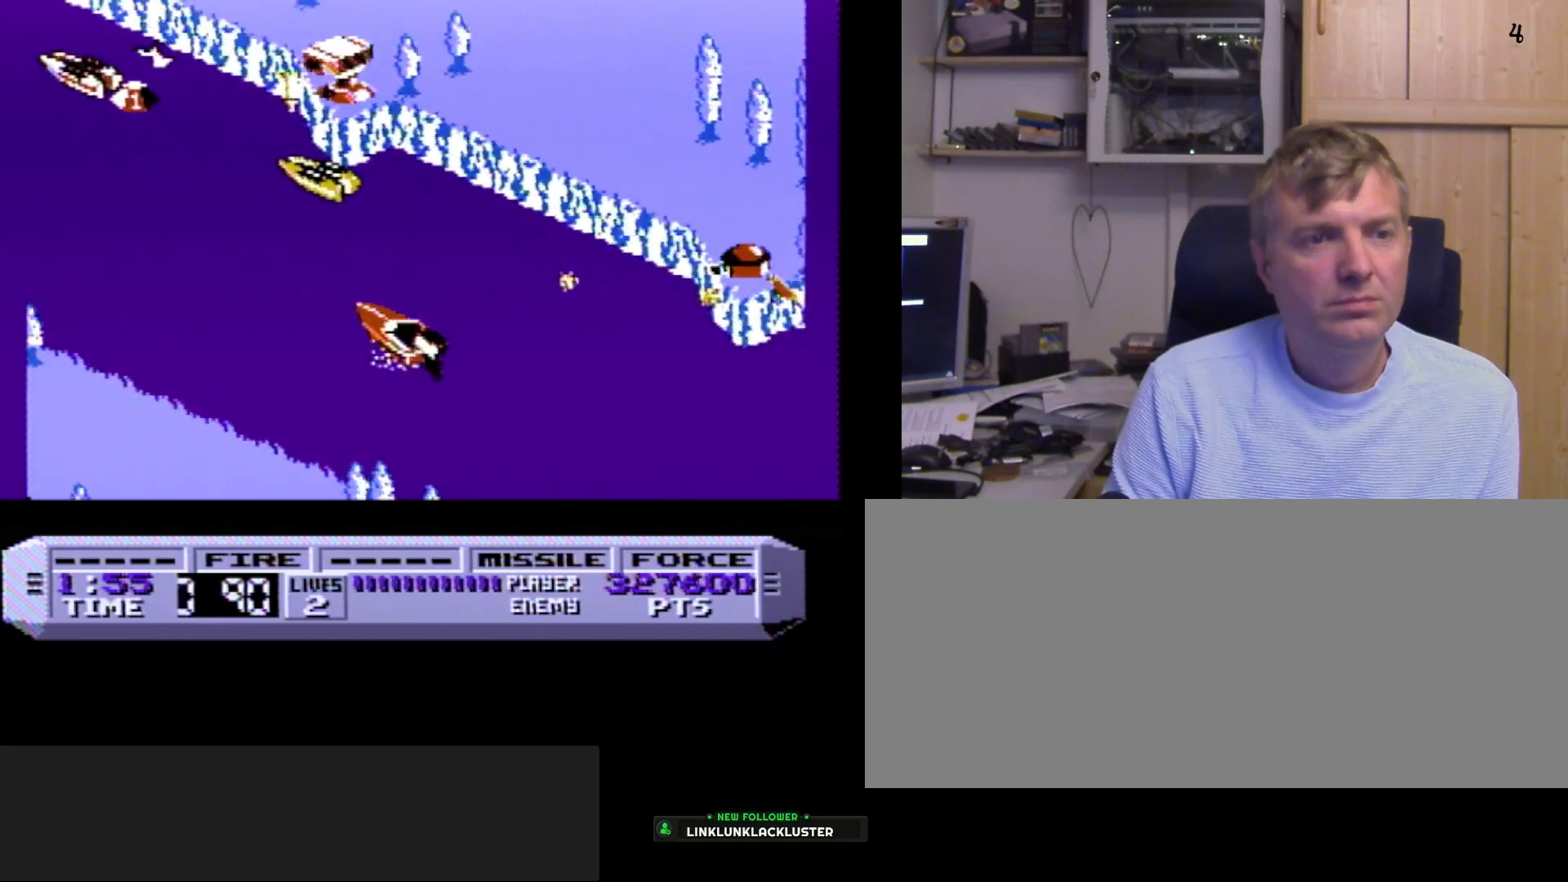
{"buttons": ["B"], "events": [[183, "A", "down"], [350, "A", "up"]]}
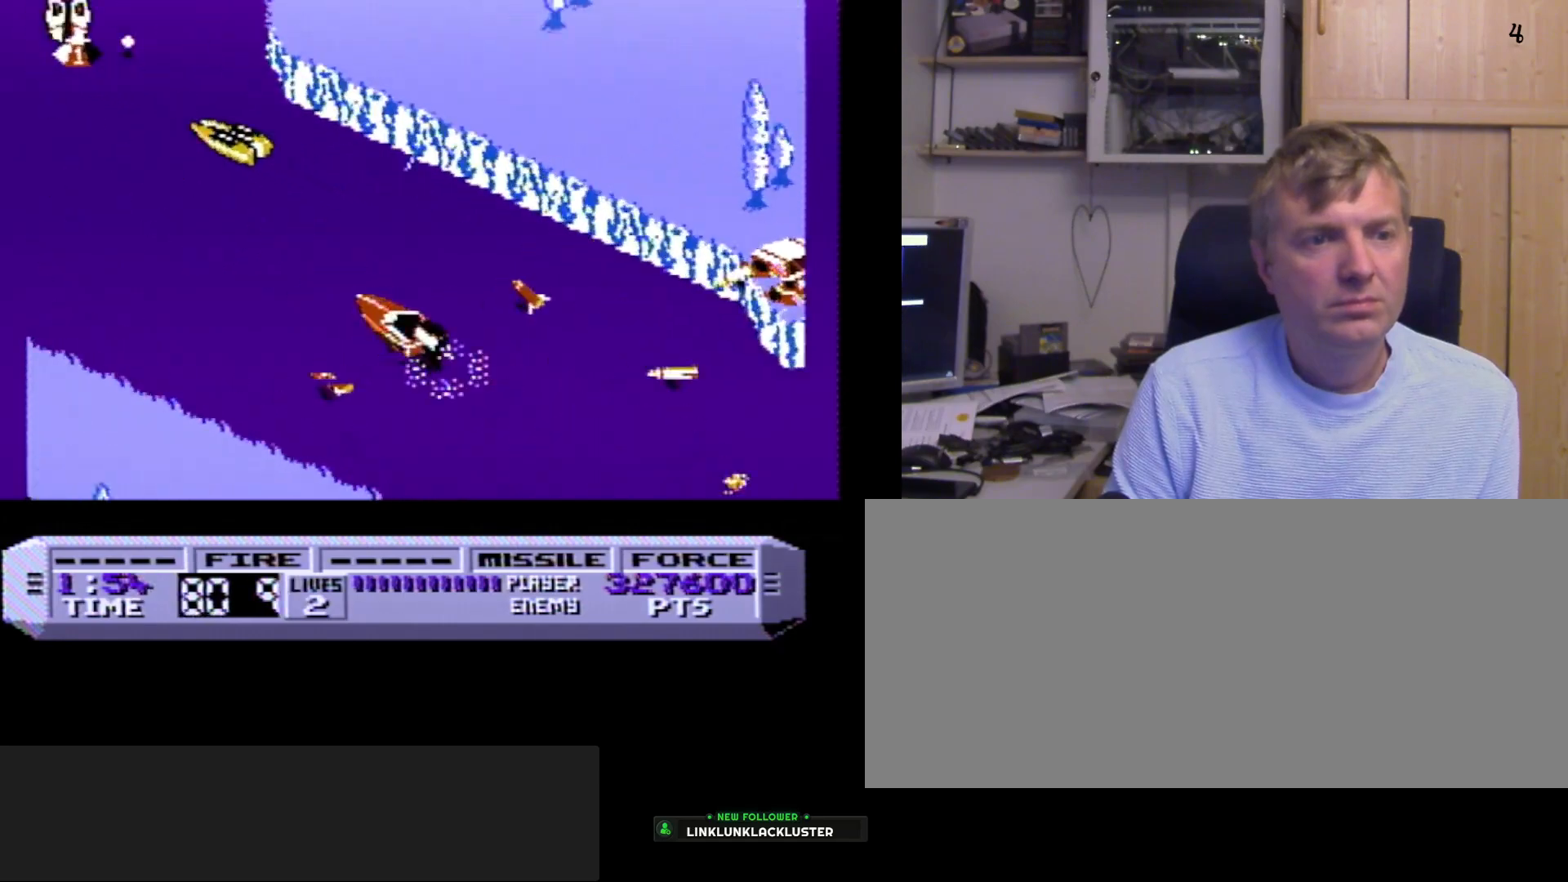
{"buttons": ["B"], "events": []}
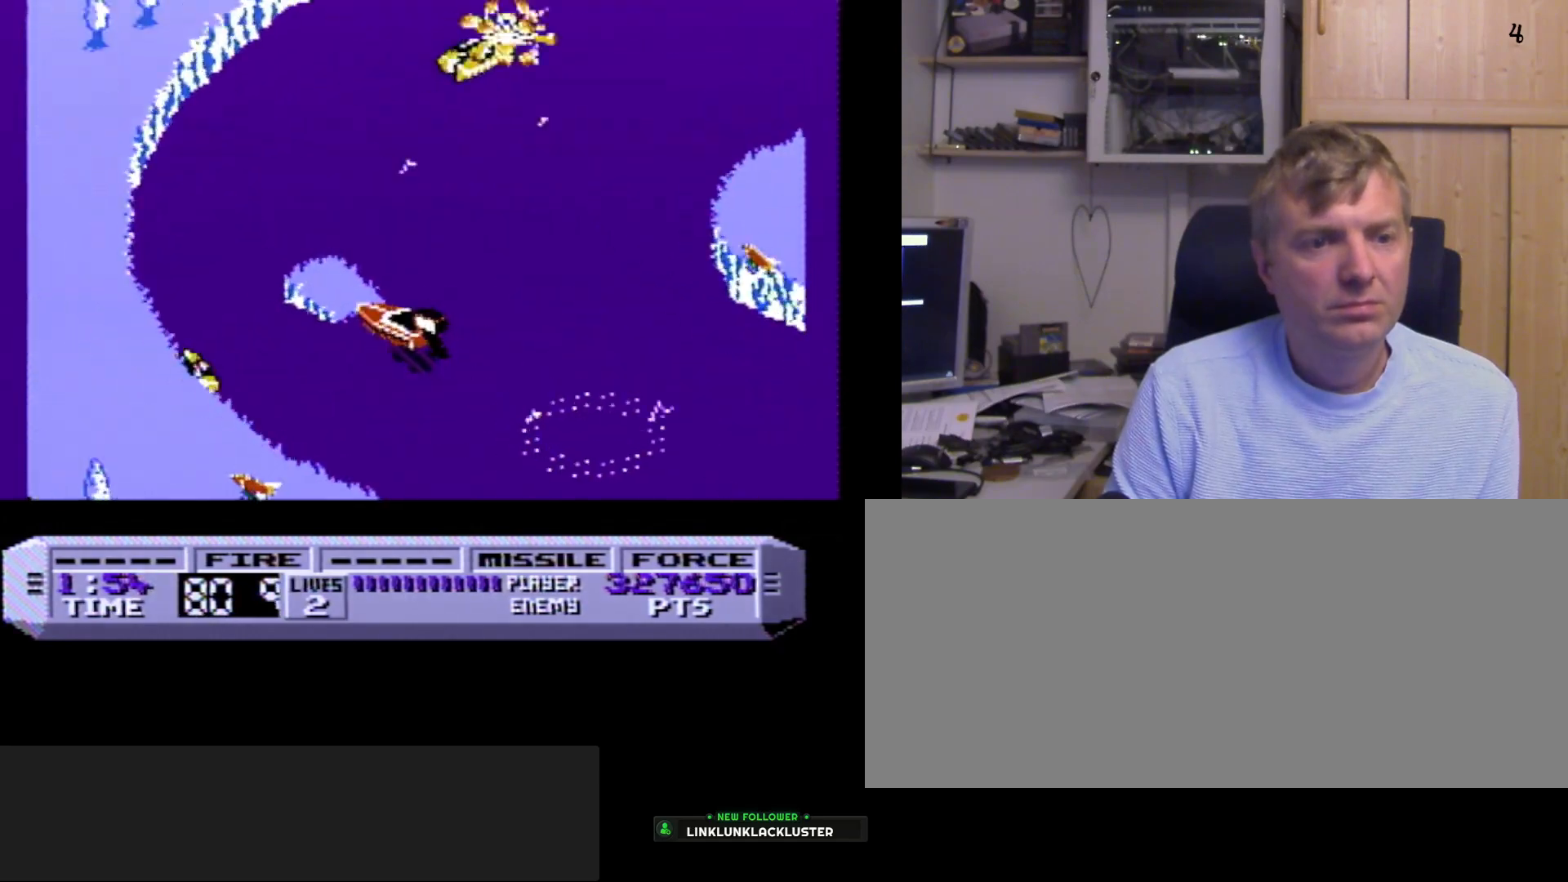
{"buttons": [], "events": [[267, "B", "up"]]}
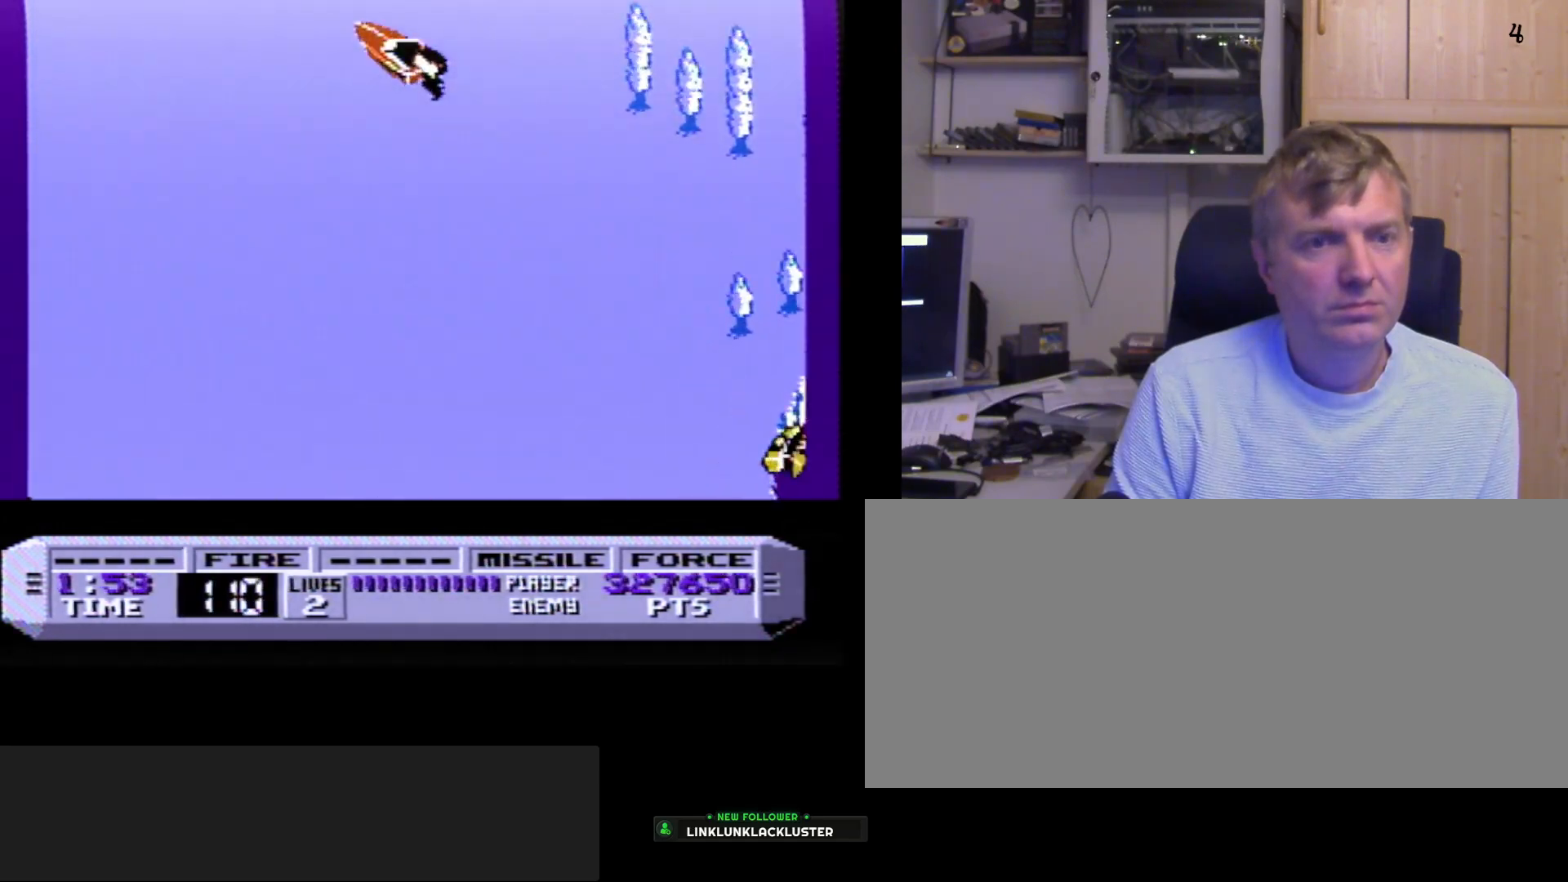
{"buttons": ["B"], "events": [[33, "B", "down"]]}
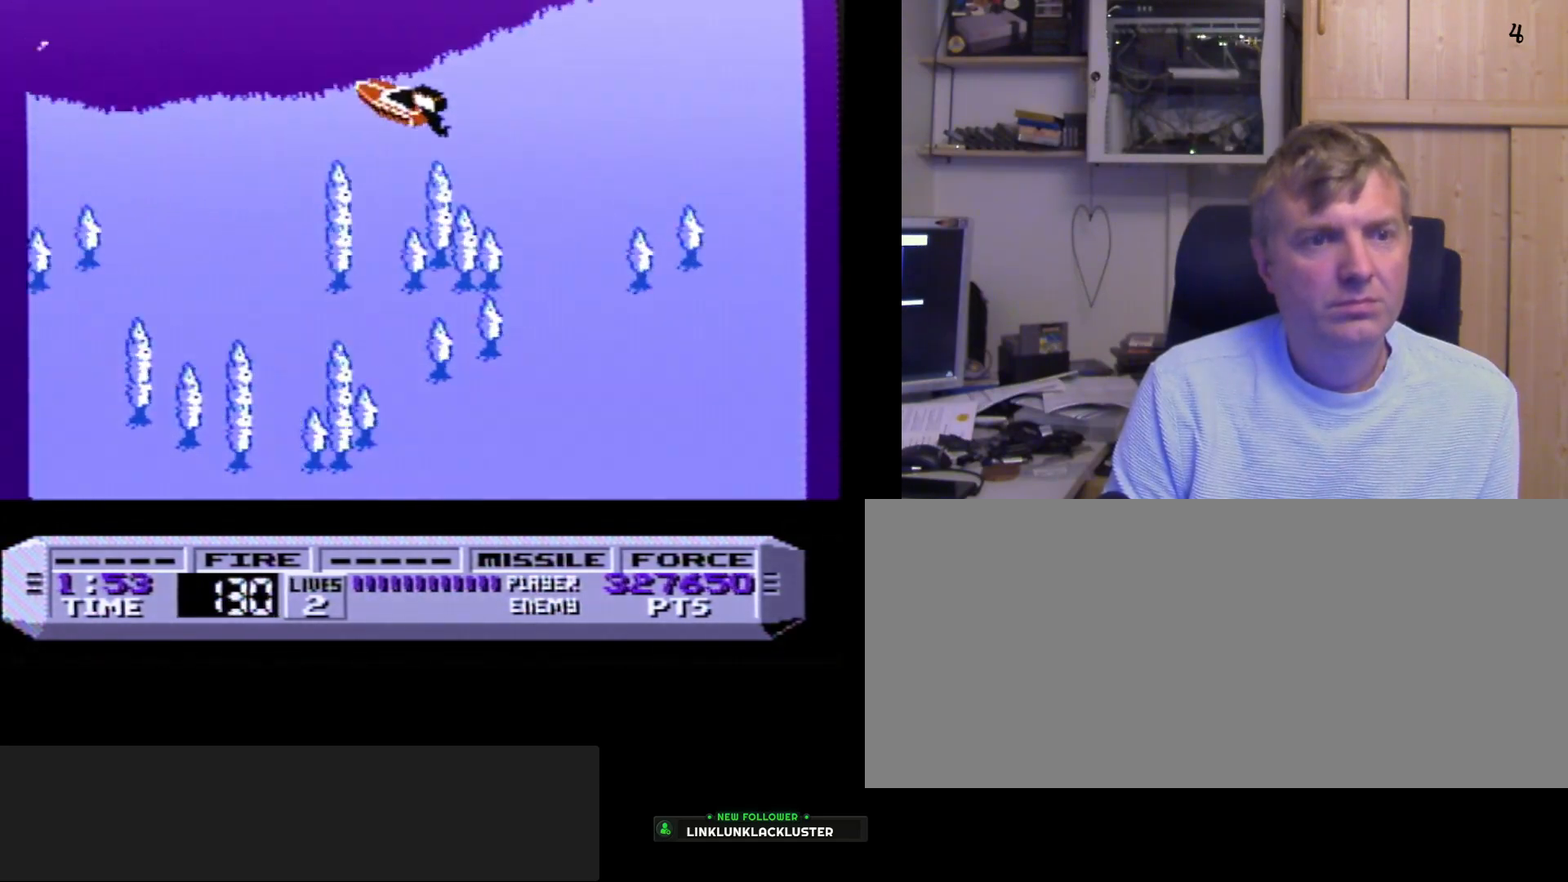
{"buttons": ["B"], "events": [[50, "B", "up"], [133, "B", "down"]]}
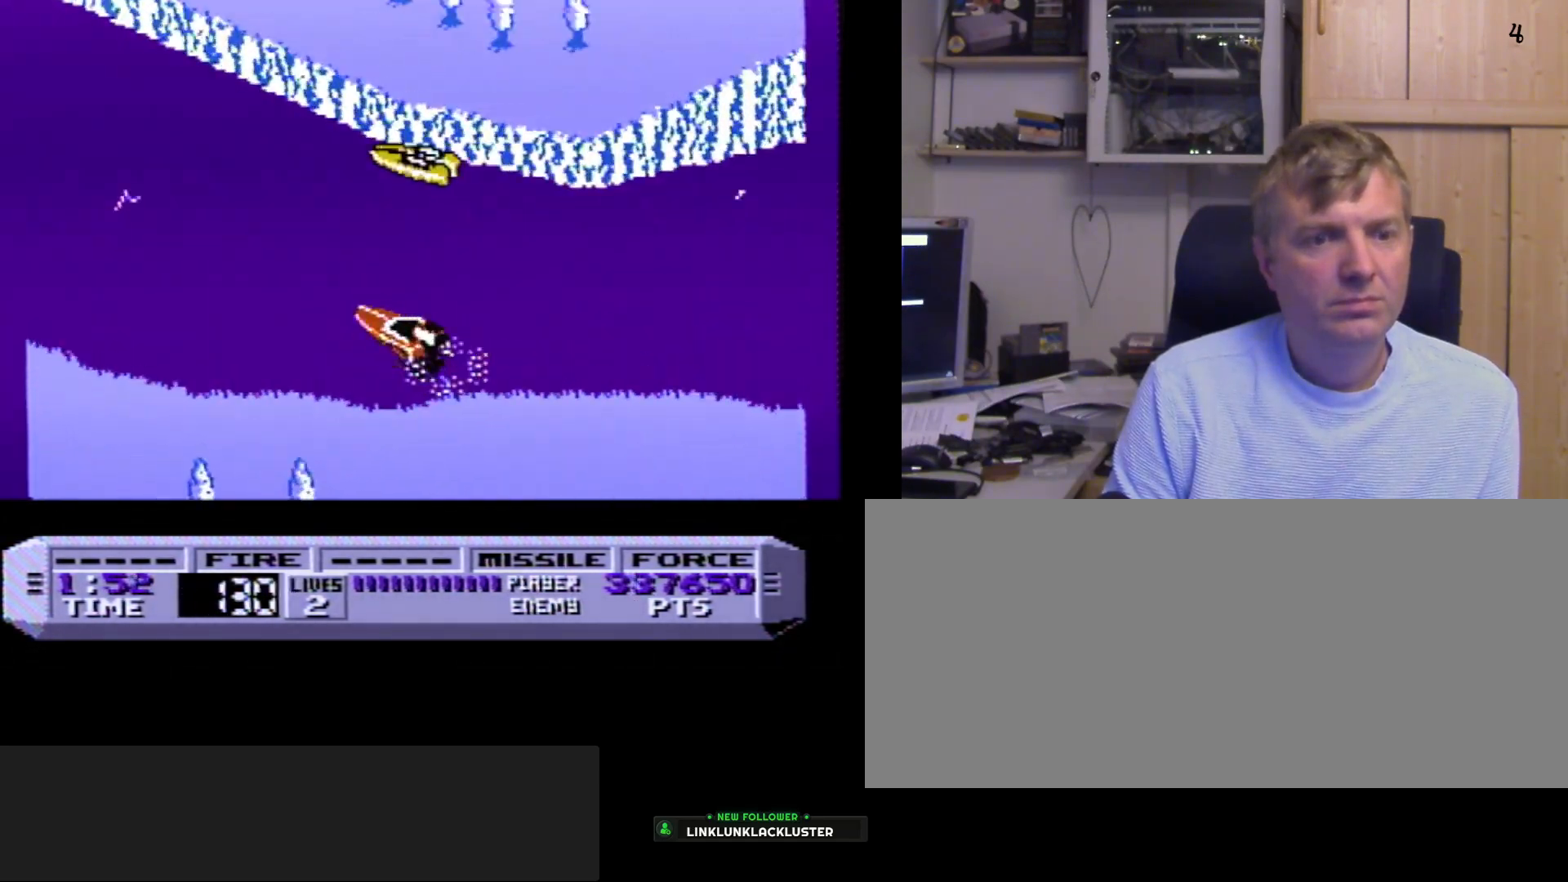
{"buttons": ["A", "B"], "events": [[133, "A", "down"], [283, "A", "up"], [467, "A", "down"]]}
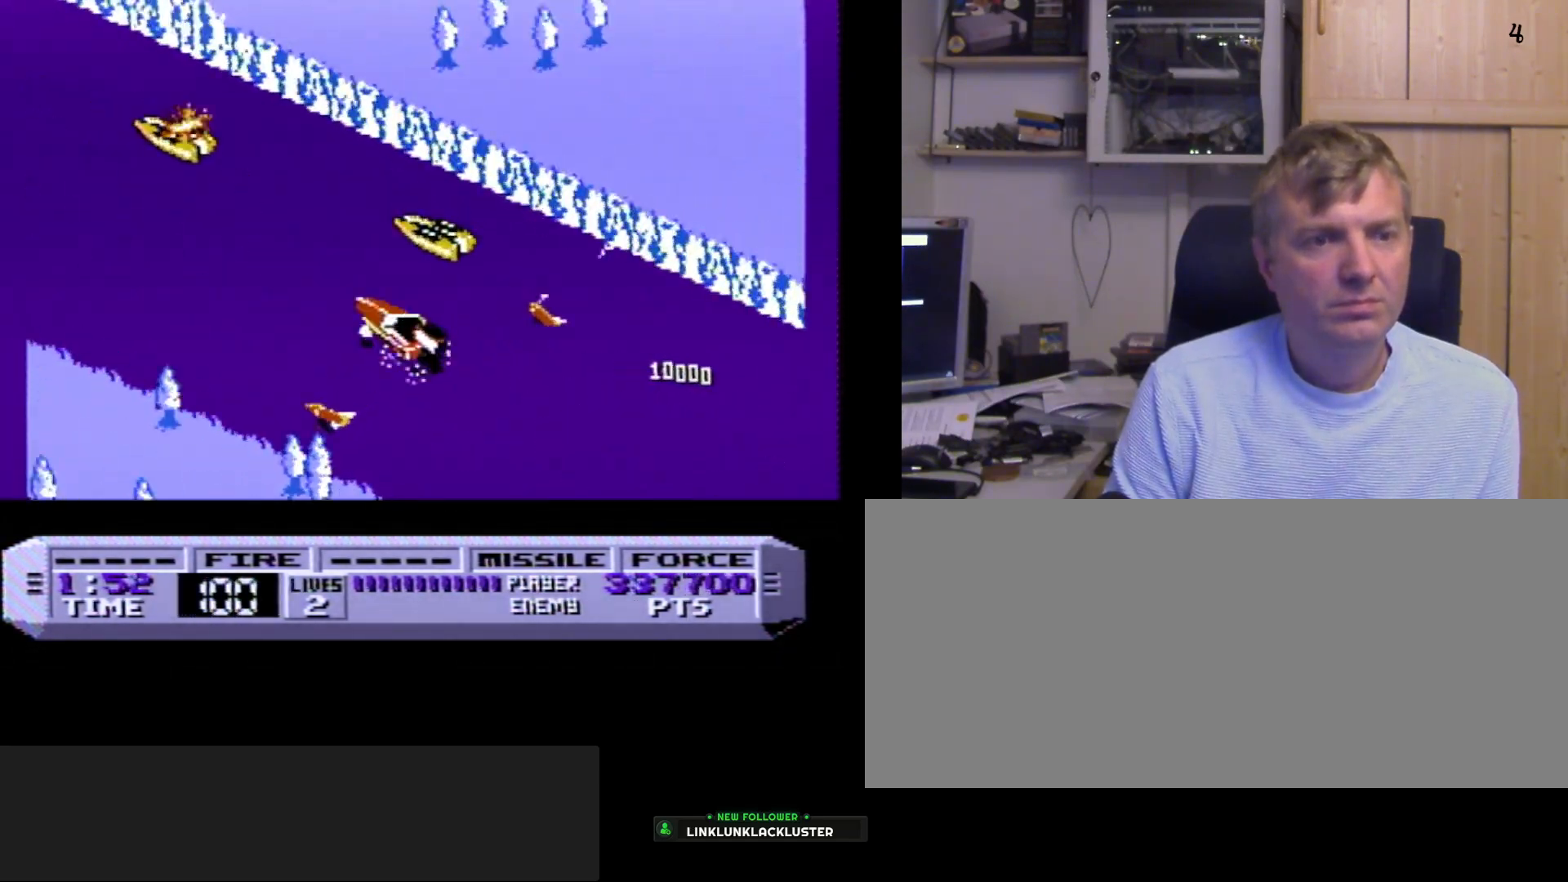
{"buttons": ["B"], "events": [[67, "A", "up"], [200, "A", "down"], [350, "A", "up"]]}
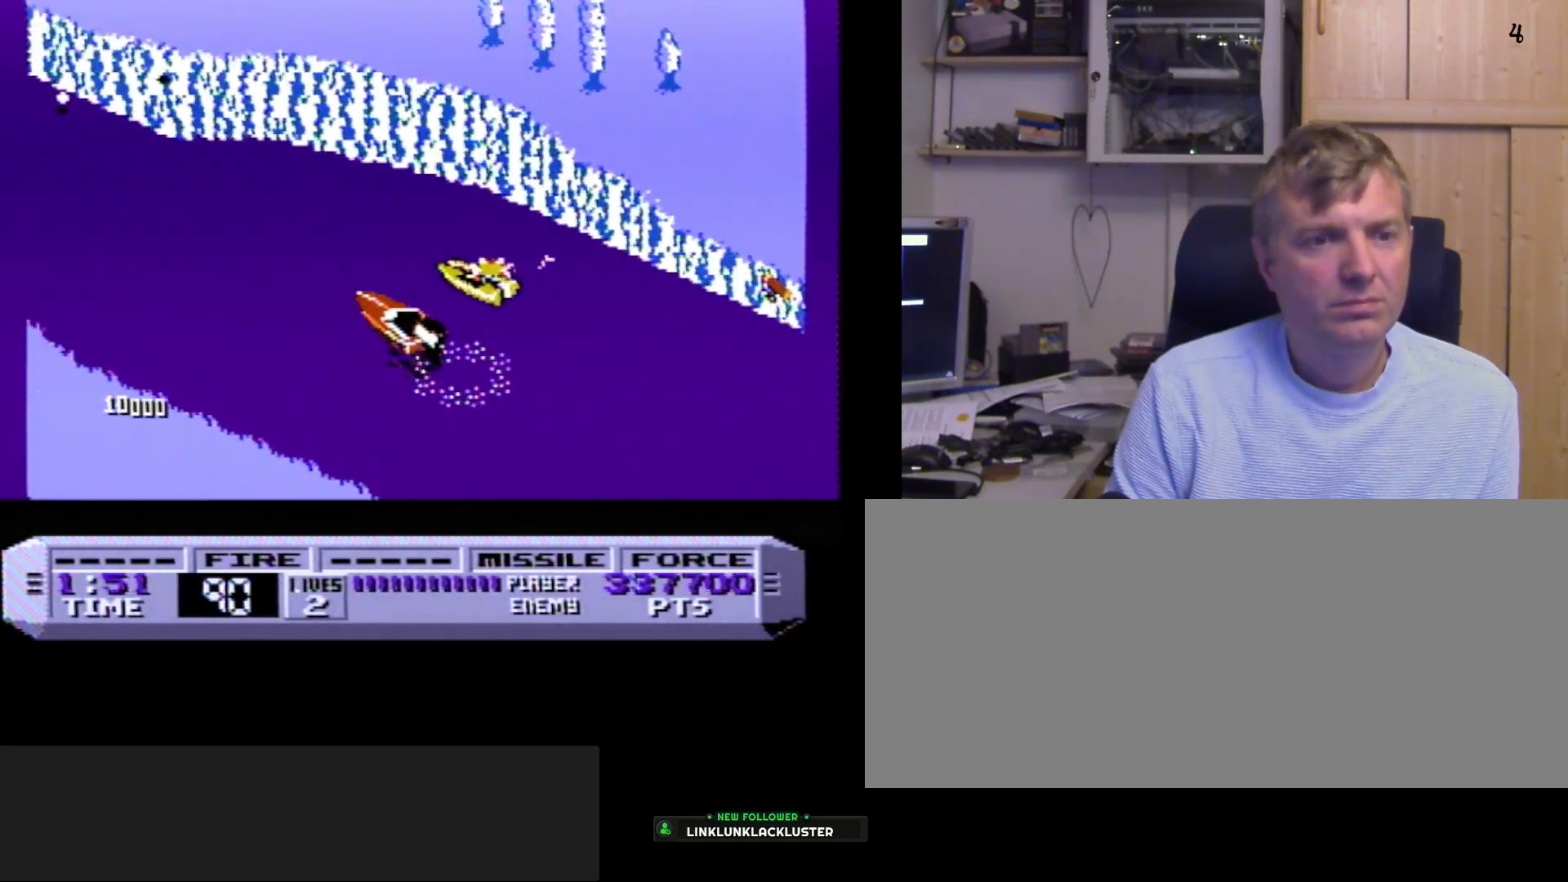
{"buttons": ["B"], "events": [[383, "A", "down"], [500, "A", "up"]]}
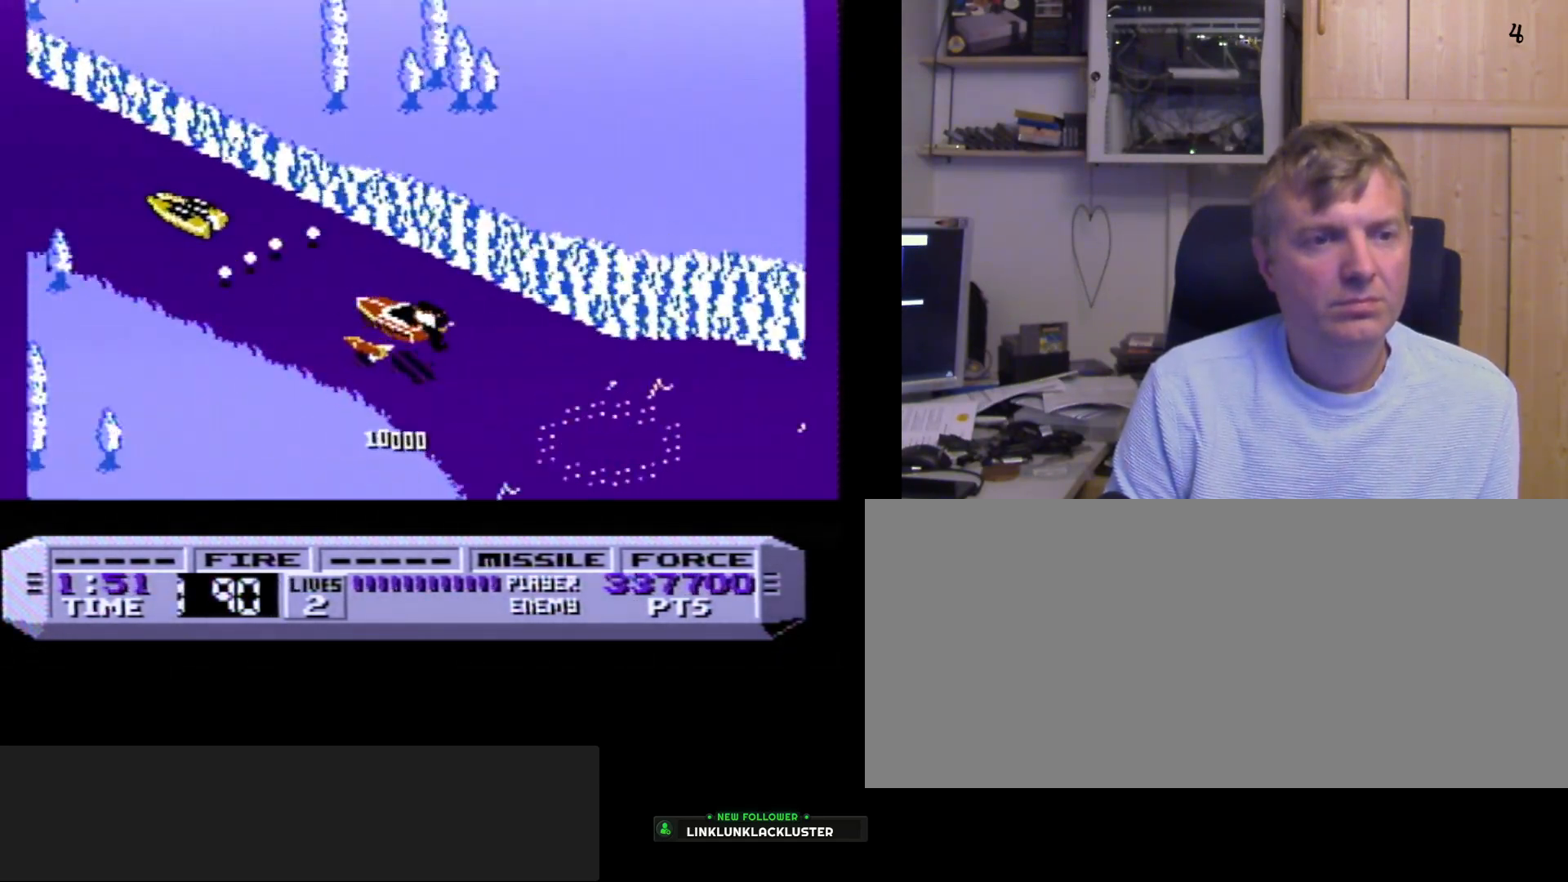
{"buttons": ["B"], "events": []}
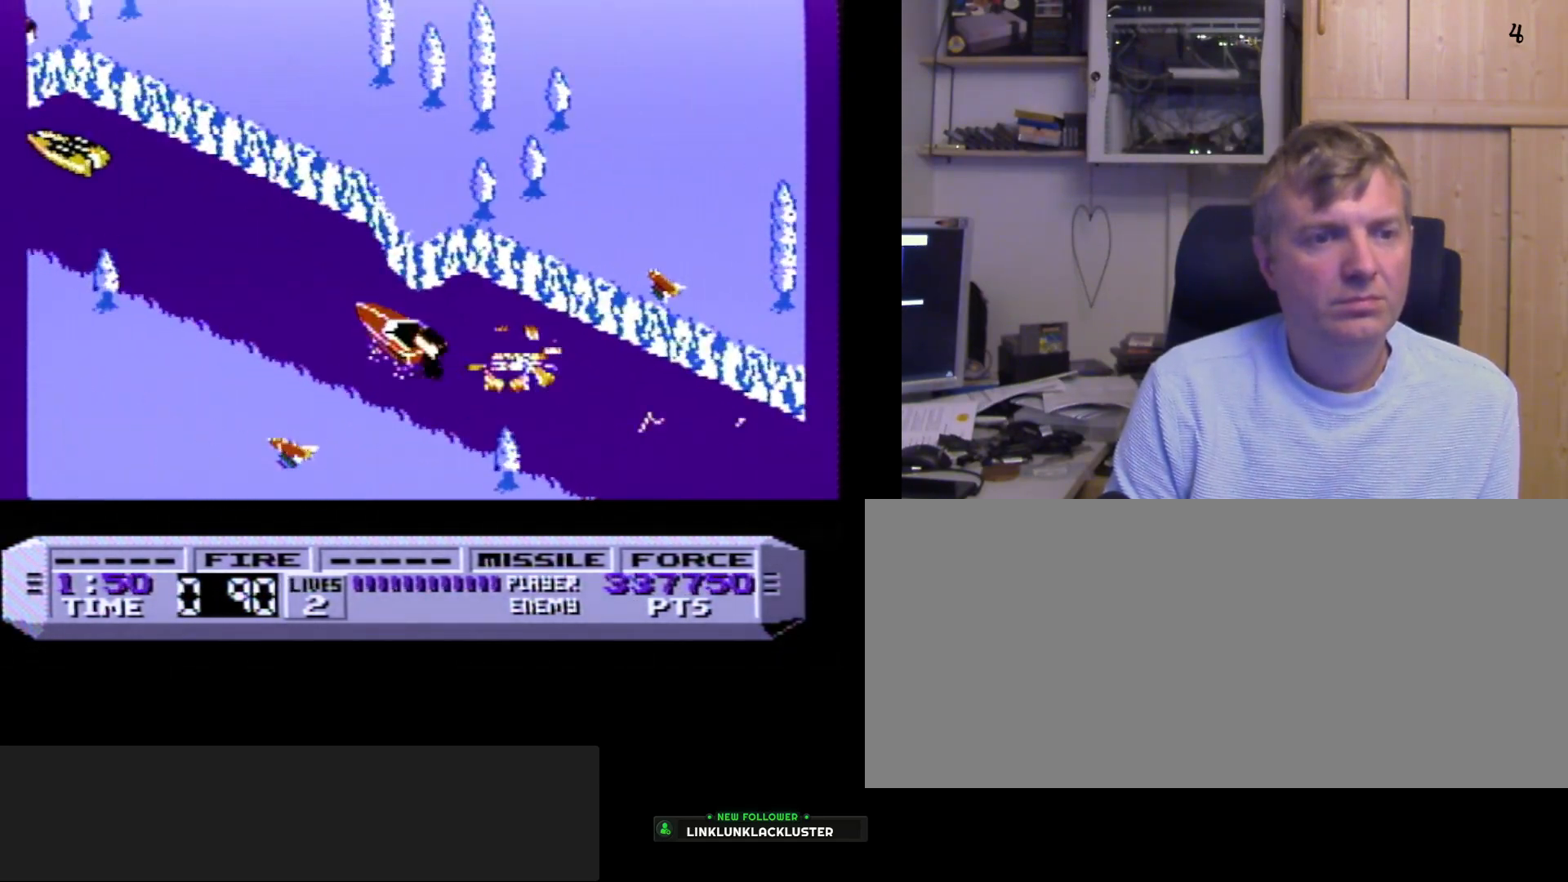
{"buttons": ["B"], "events": [[50, "A", "down"], [183, "A", "up"], [350, "A", "down"], [500, "A", "up"]]}
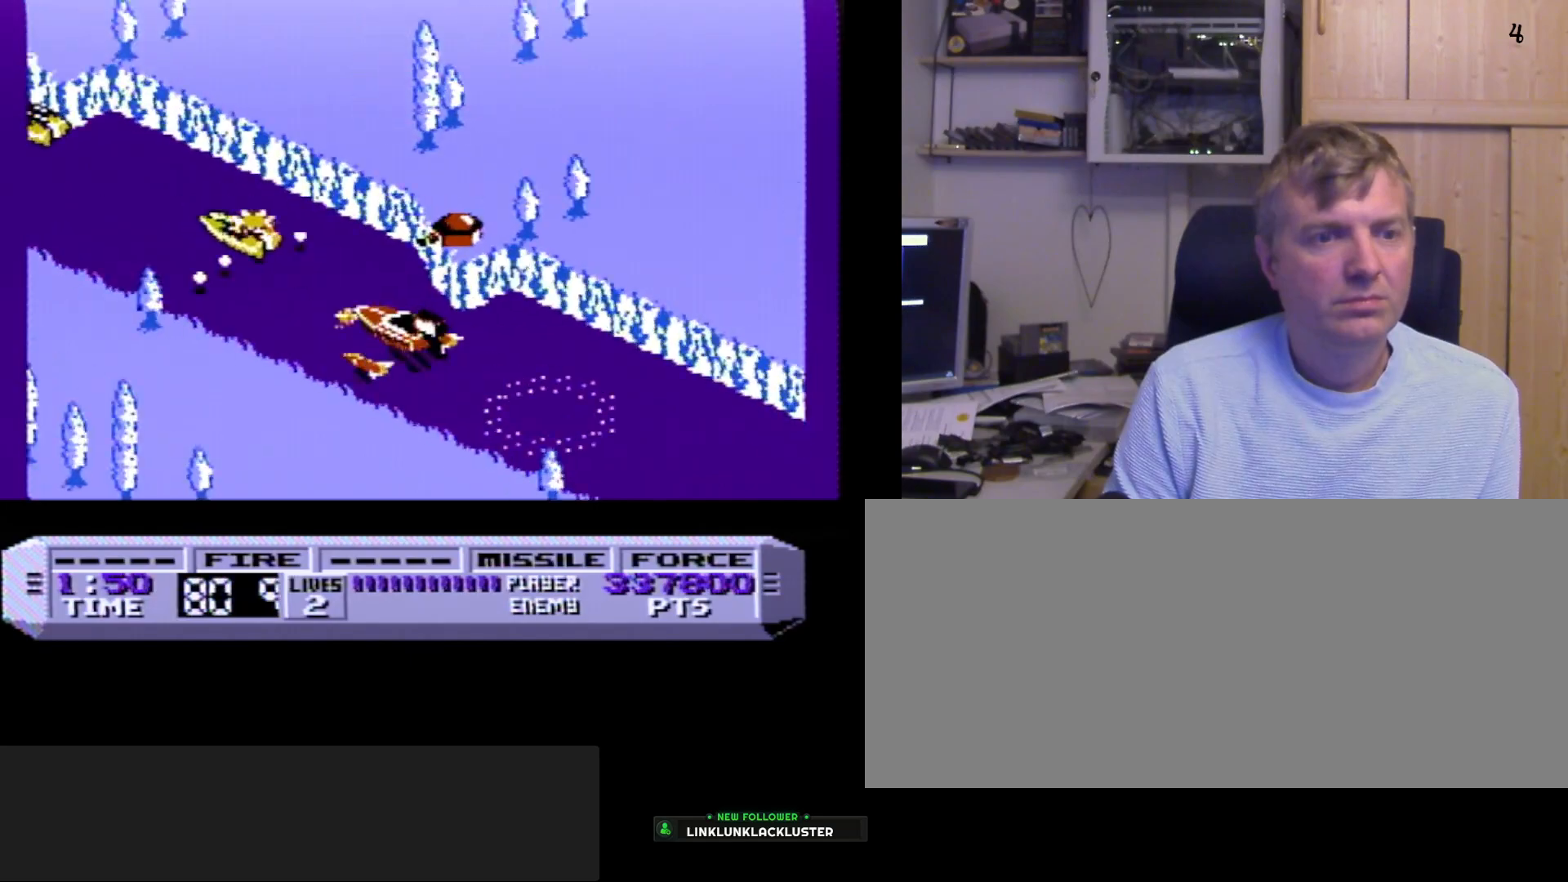
{"buttons": ["A", "B"], "events": [[33, "A", "down"], [200, "A", "up"], [433, "A", "down"]]}
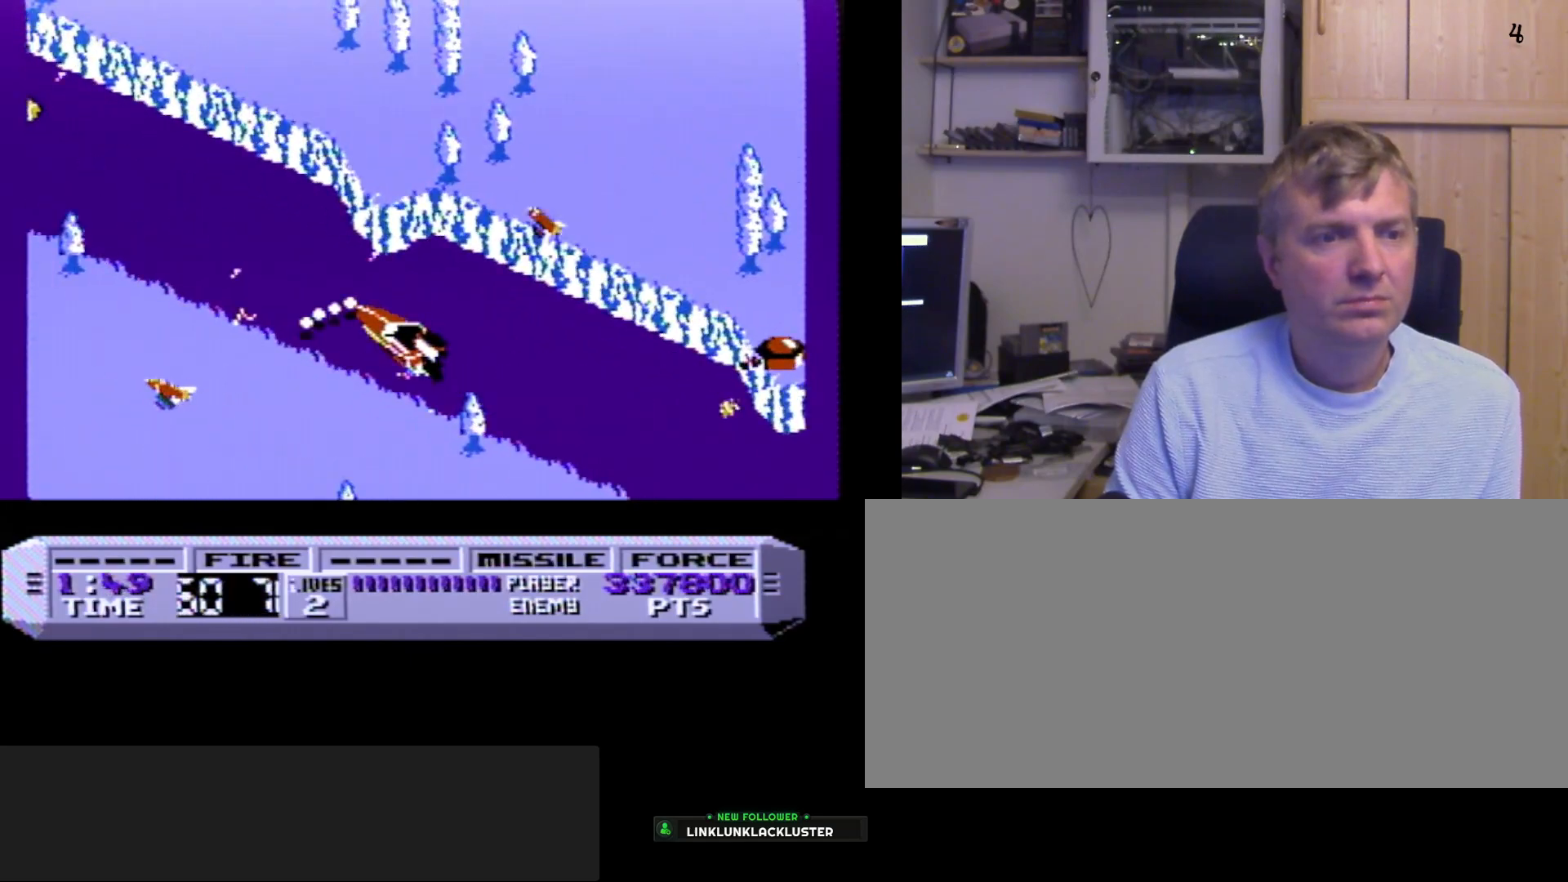
{"buttons": ["A", "B"], "events": [[50, "A", "up"], [400, "A", "down"]]}
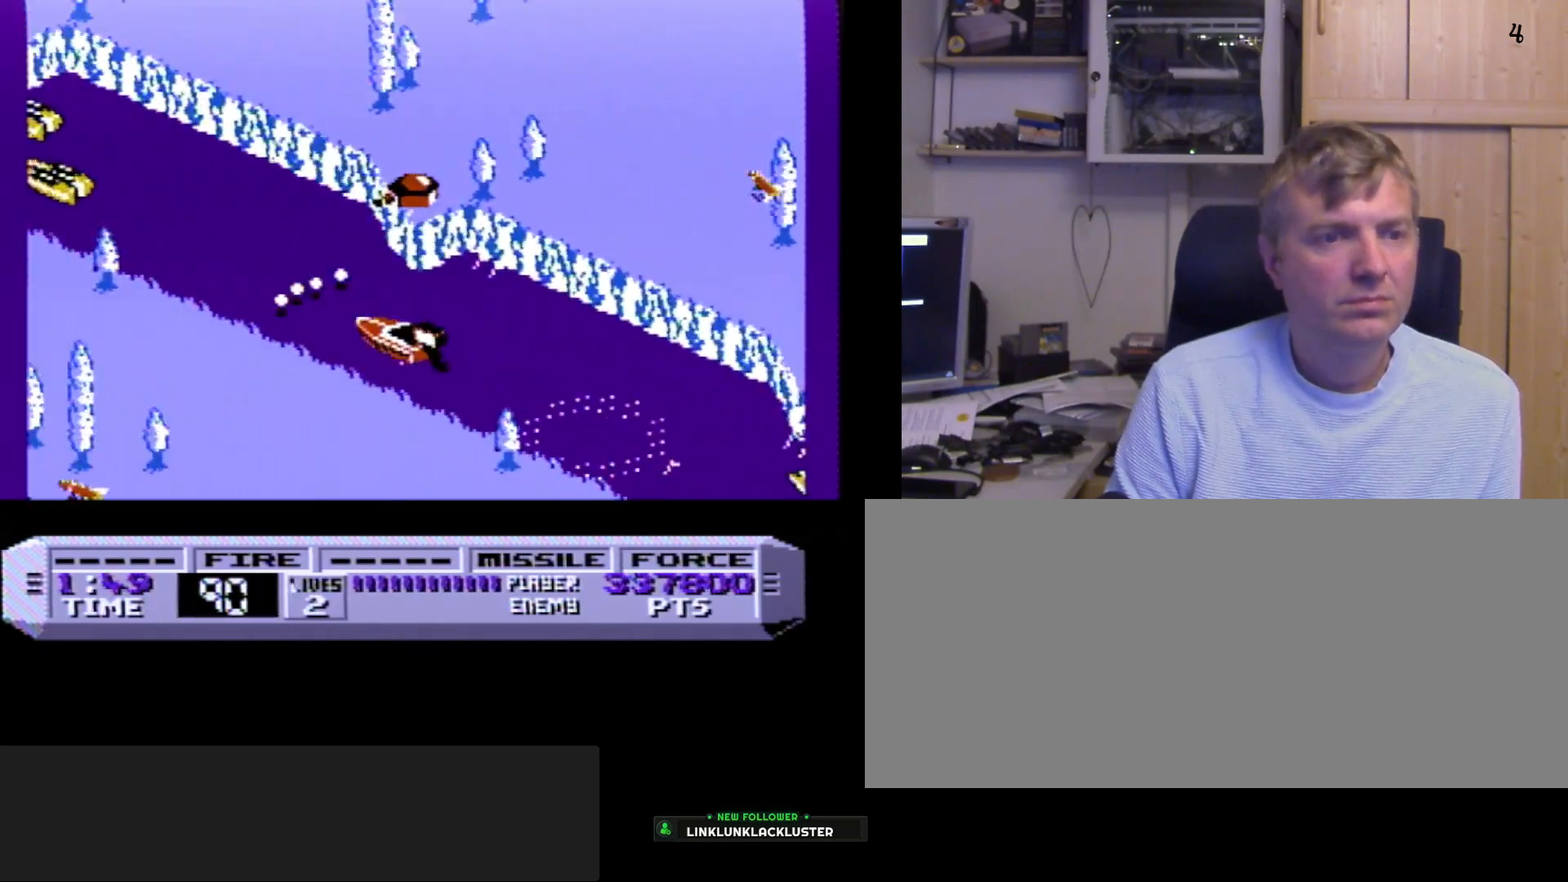
{"buttons": ["A", "B"], "events": [[50, "A", "up"], [183, "A", "down"], [300, "A", "up"], [500, "A", "down"]]}
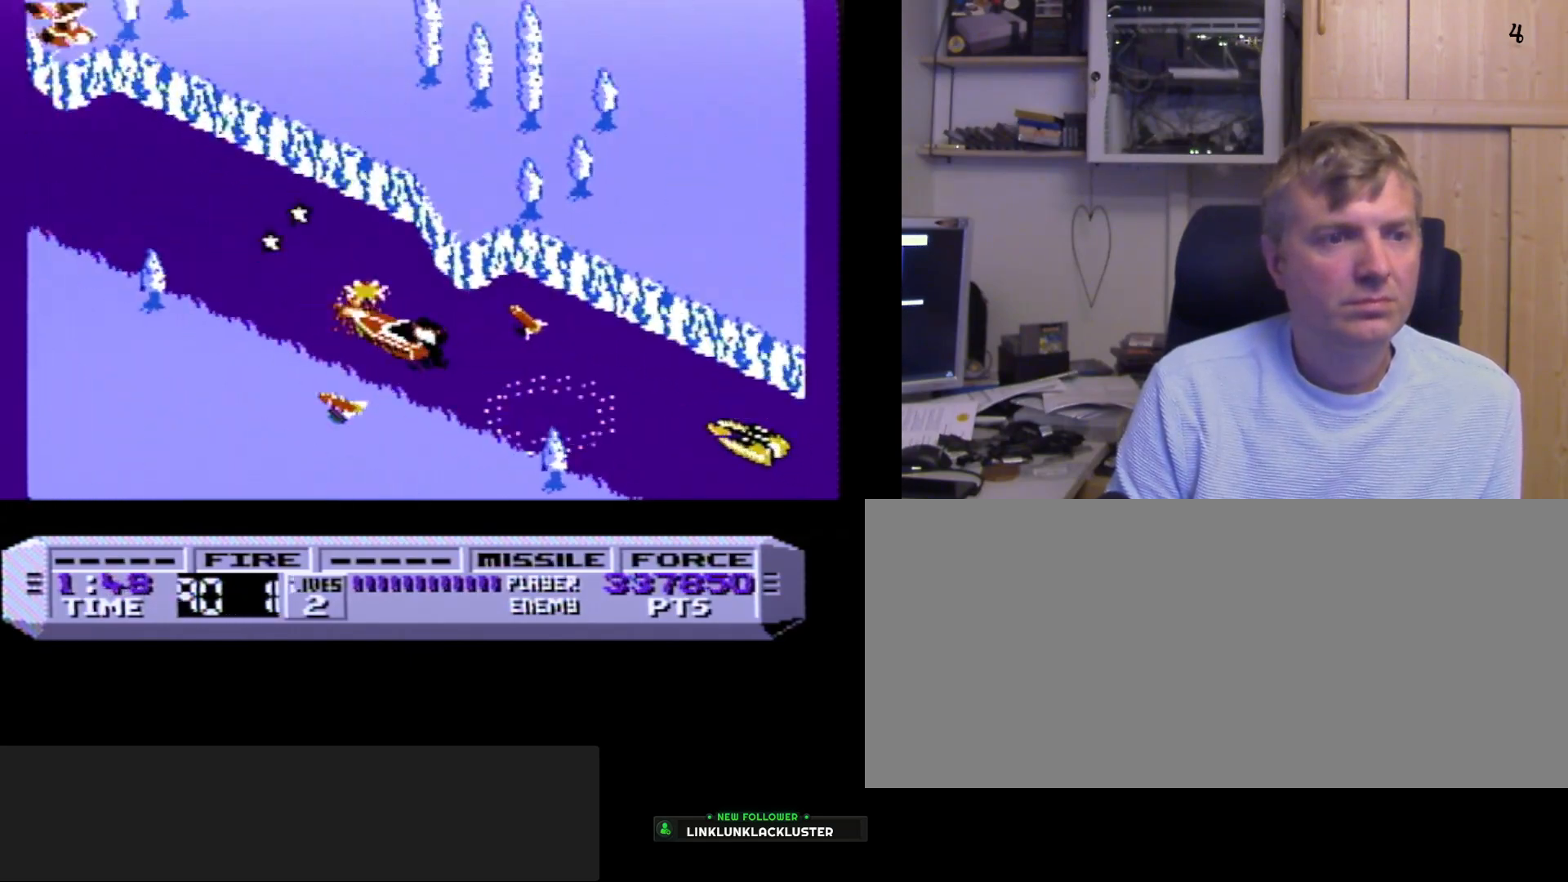
{"buttons": ["B"], "events": [[133, "A", "up"], [250, "A", "down"], [400, "A", "up"]]}
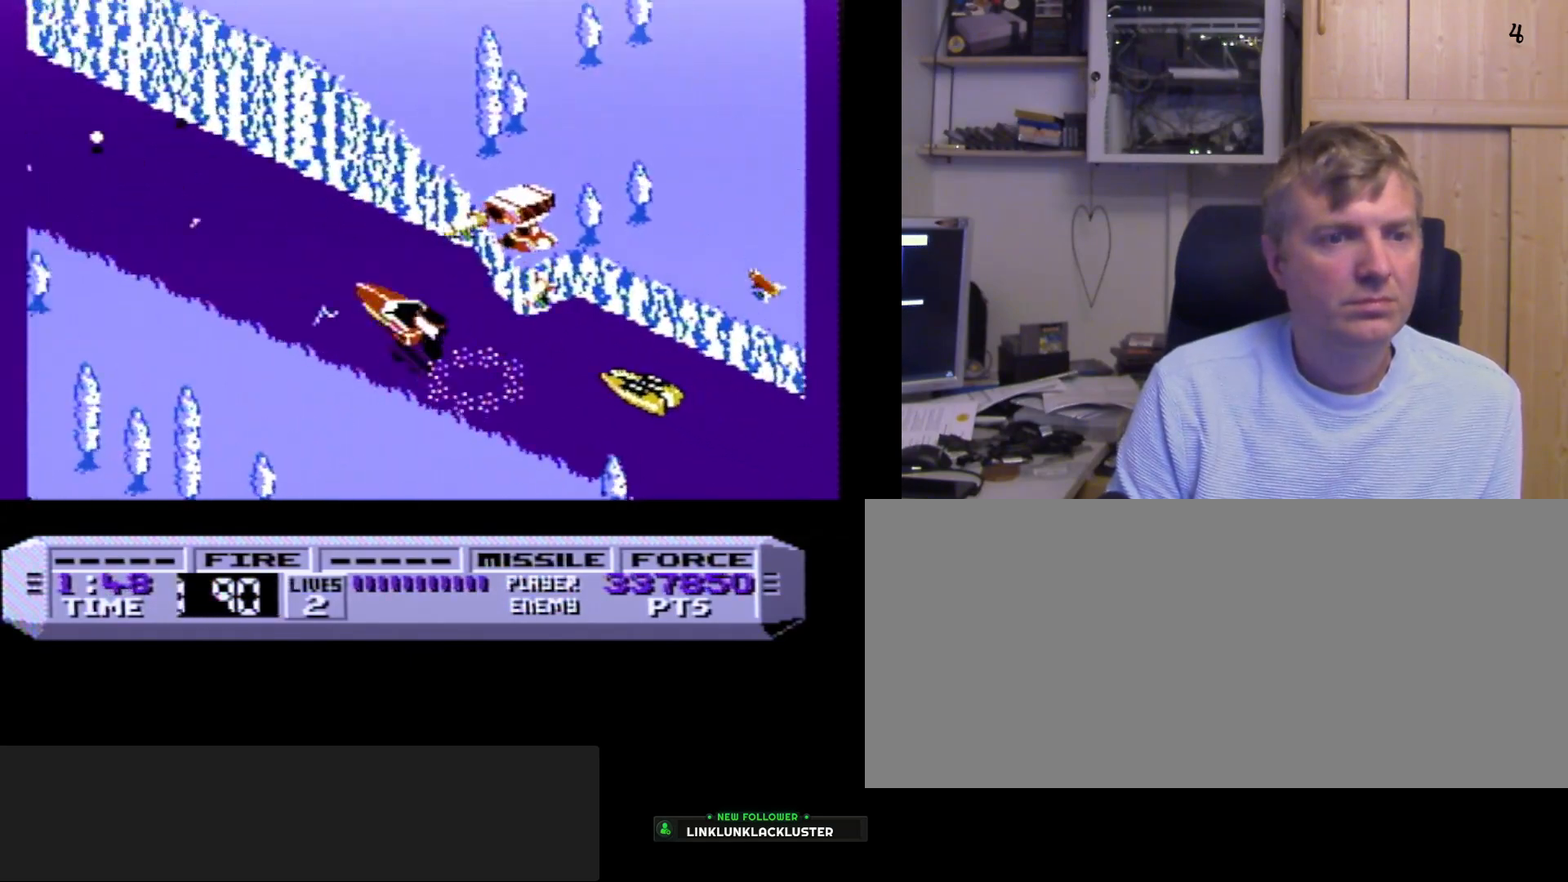
{"buttons": ["B"], "events": [[50, "A", "down"], [150, "A", "up"]]}
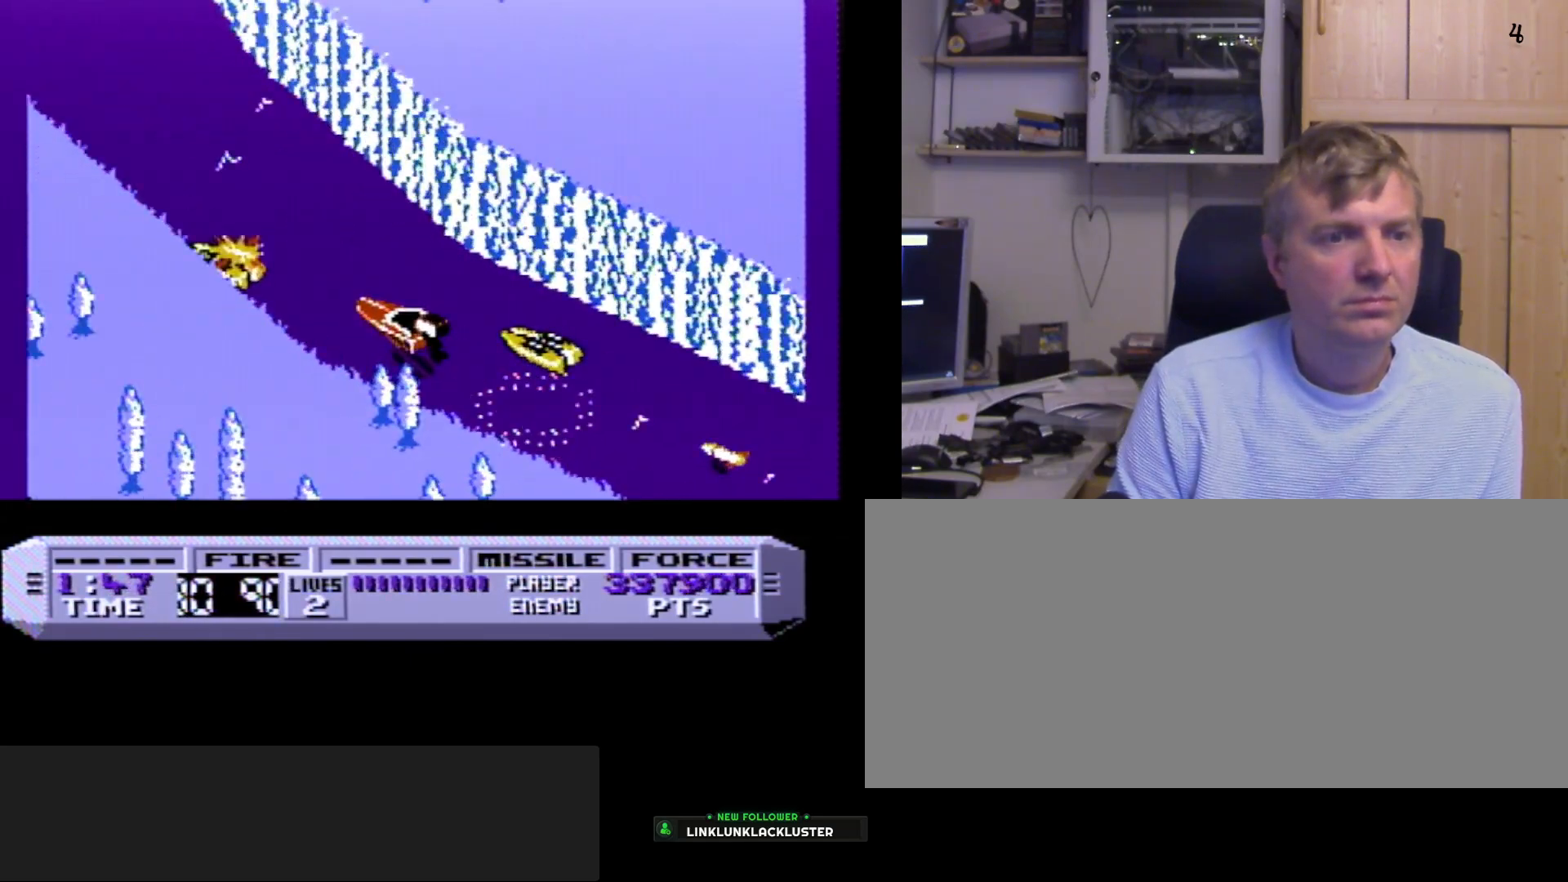
{"buttons": ["B"], "events": [[67, "A", "down"], [167, "DPAD_RIGHT", "down"], [200, "A", "up"], [317, "DPAD_RIGHT", "up"]]}
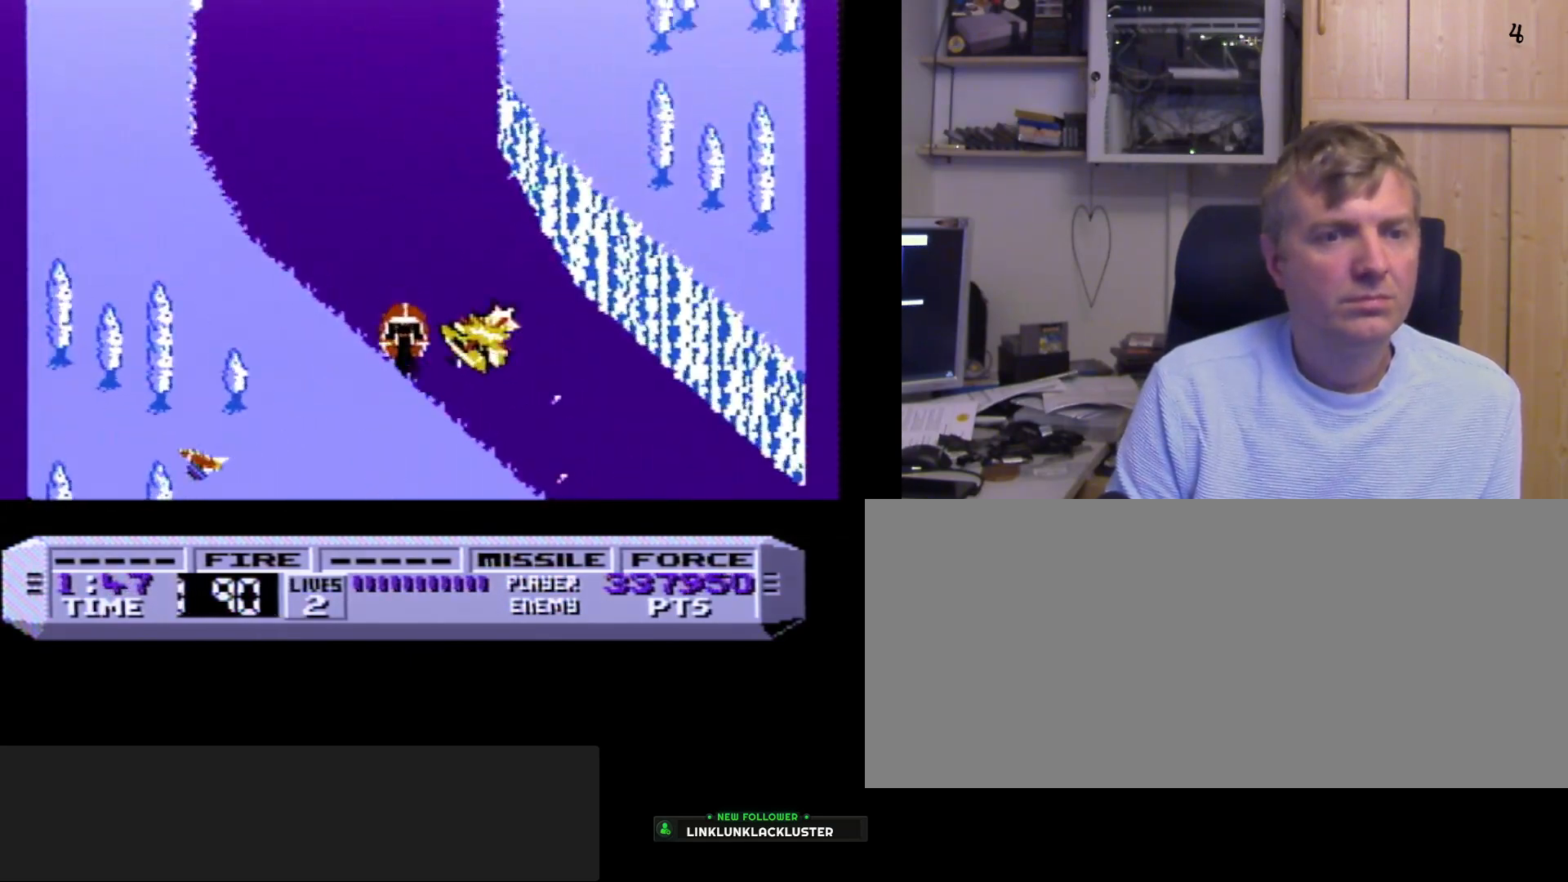
{"buttons": ["B"], "events": [[150, "A", "down"], [283, "A", "up"]]}
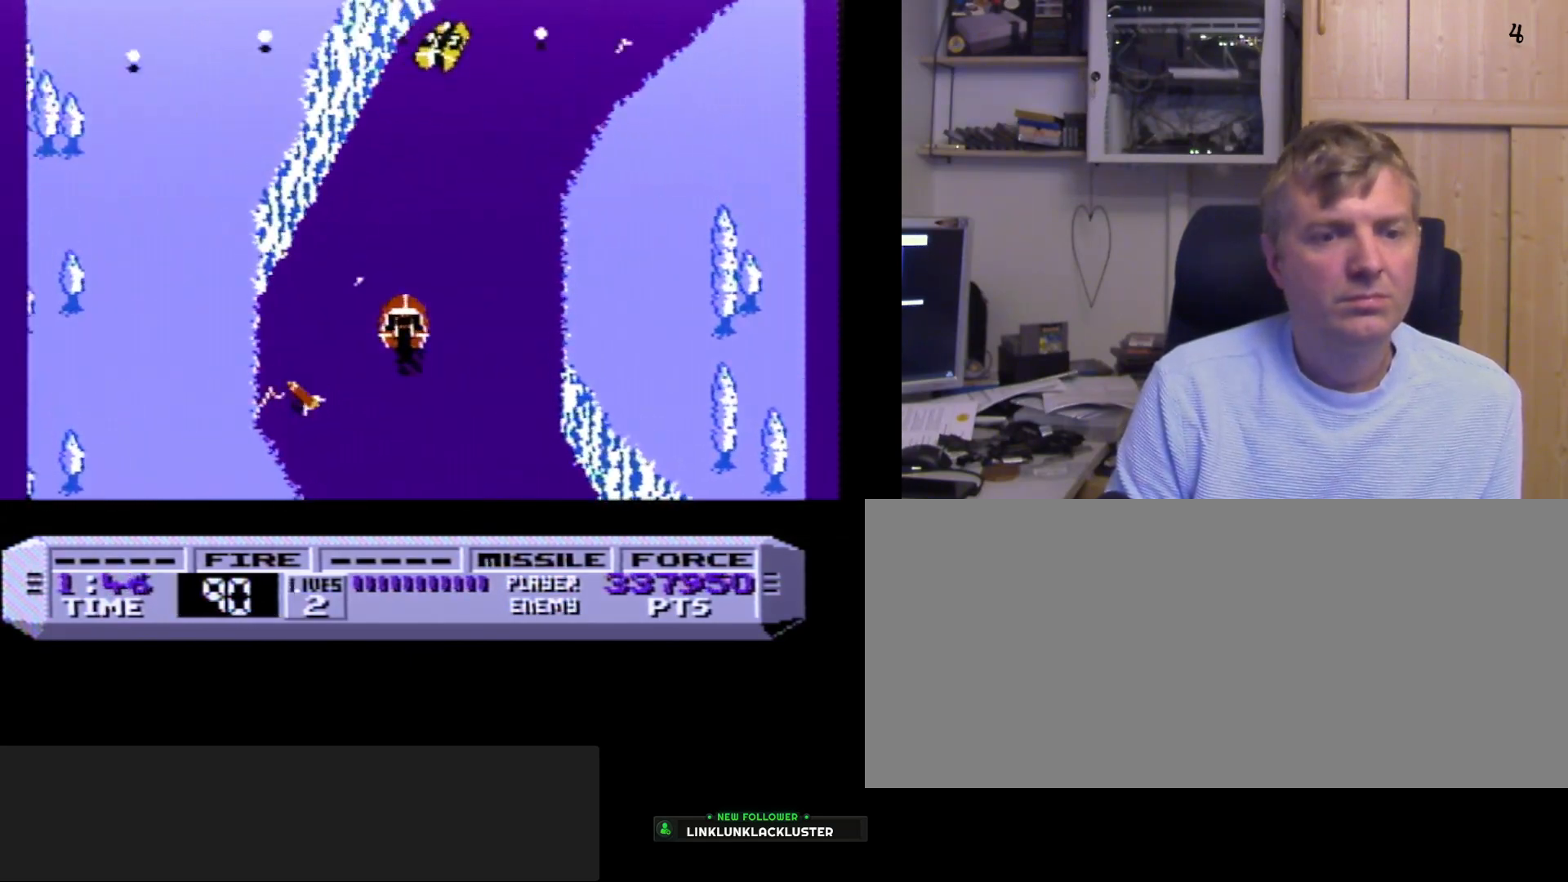
{"buttons": ["B"], "events": [[50, "A", "down"], [50, "DPAD_RIGHT", "down"], [167, "A", "up"], [167, "DPAD_RIGHT", "up"]]}
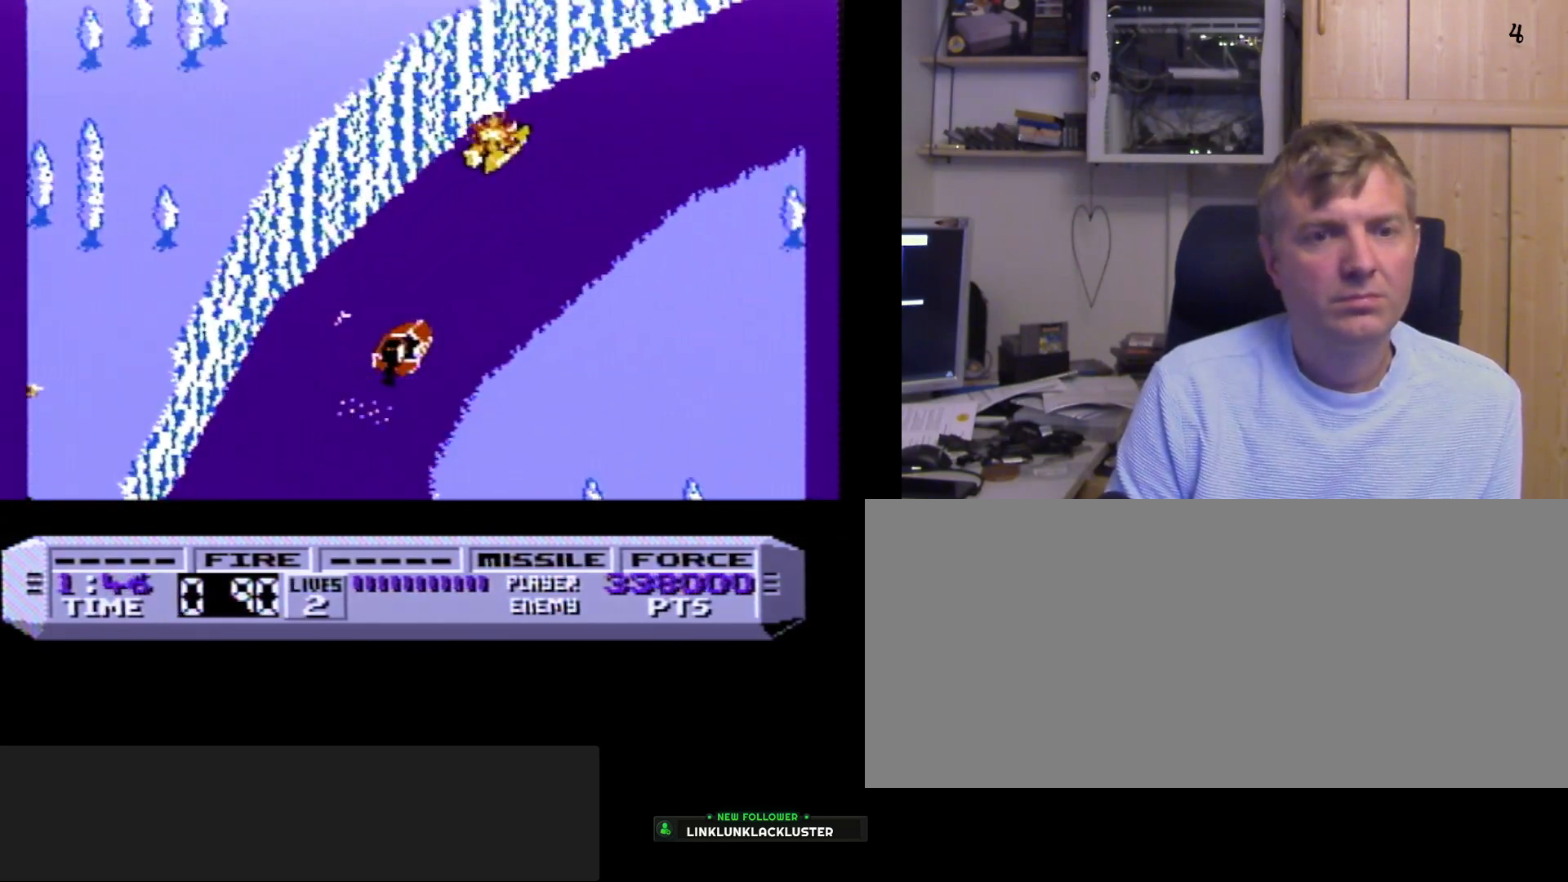
{"buttons": ["B"], "events": [[67, "A", "down"], [183, "A", "up"], [217, "DPAD_RIGHT", "down"], [283, "DPAD_RIGHT", "up"]]}
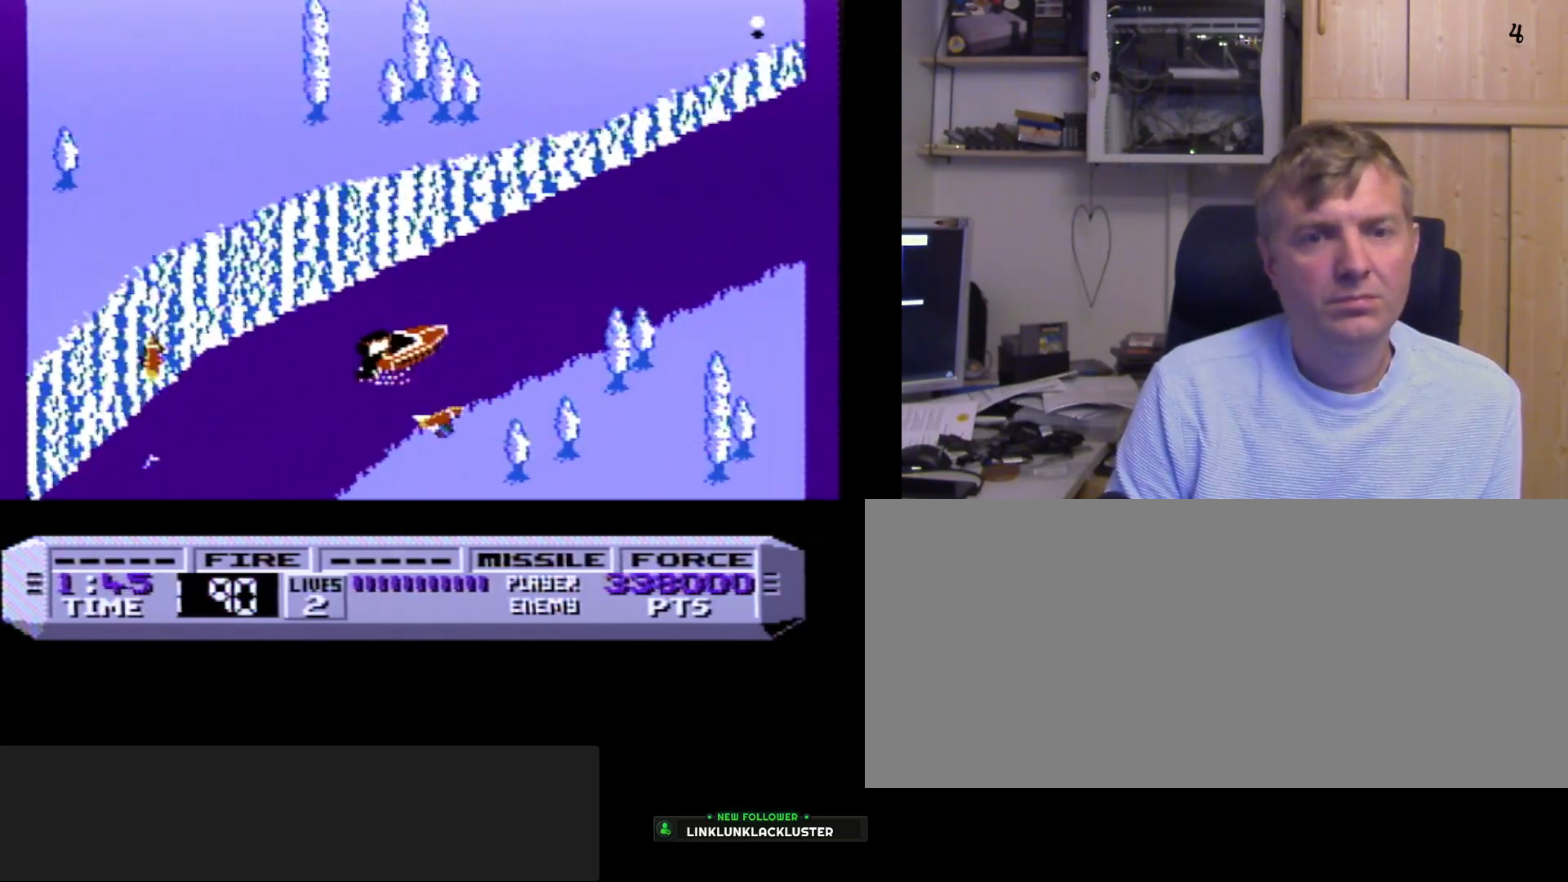
{"buttons": ["B"], "events": [[117, "A", "down"], [183, "A", "up"]]}
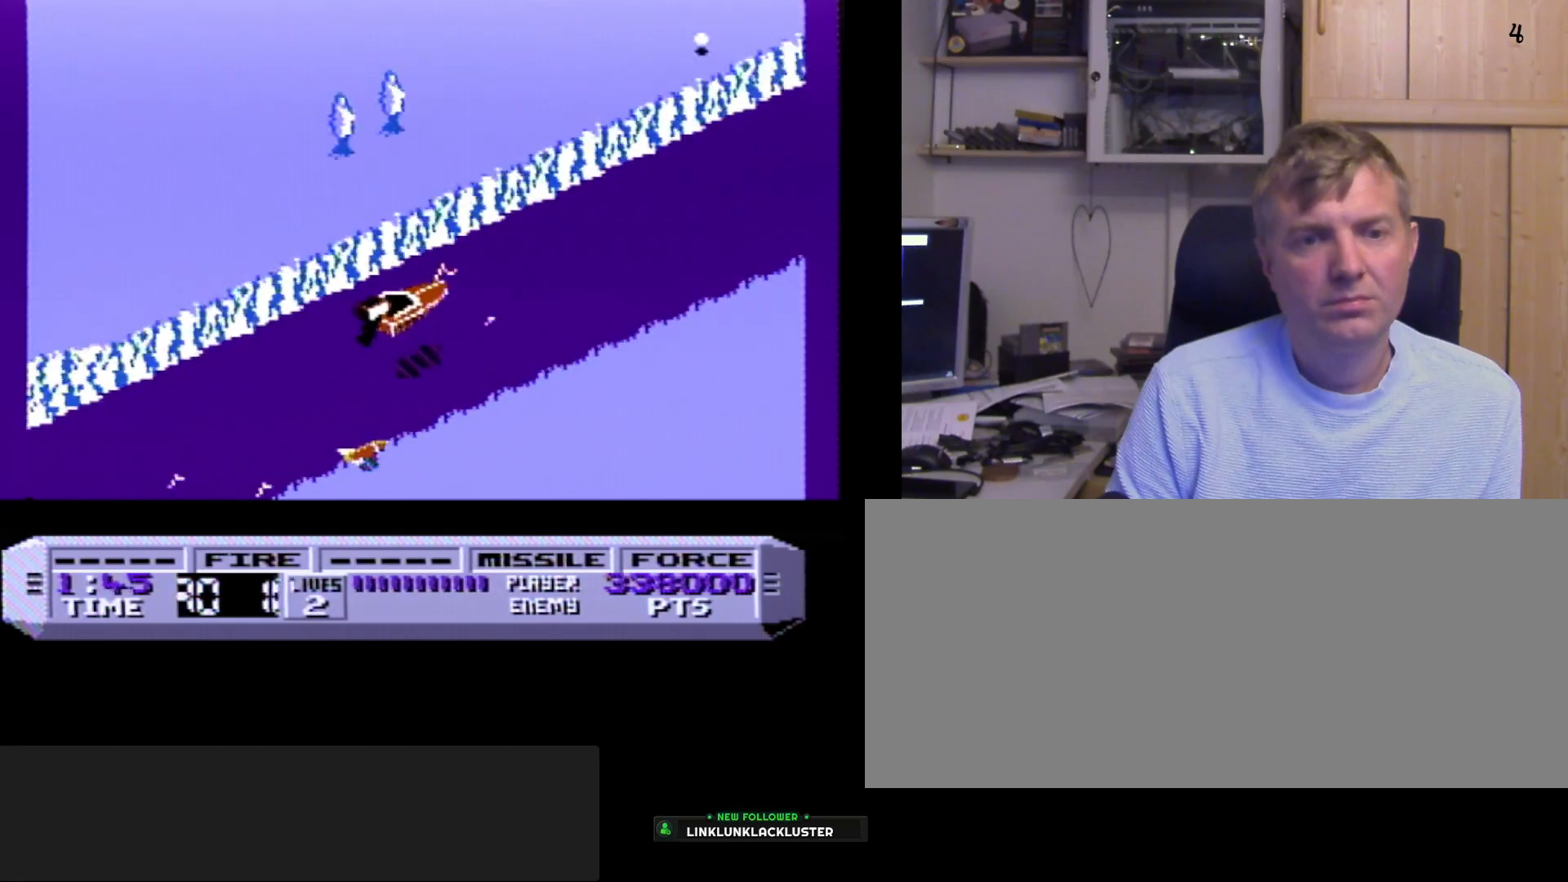
{"buttons": ["B"], "events": [[100, "A", "down"], [217, "A", "up"]]}
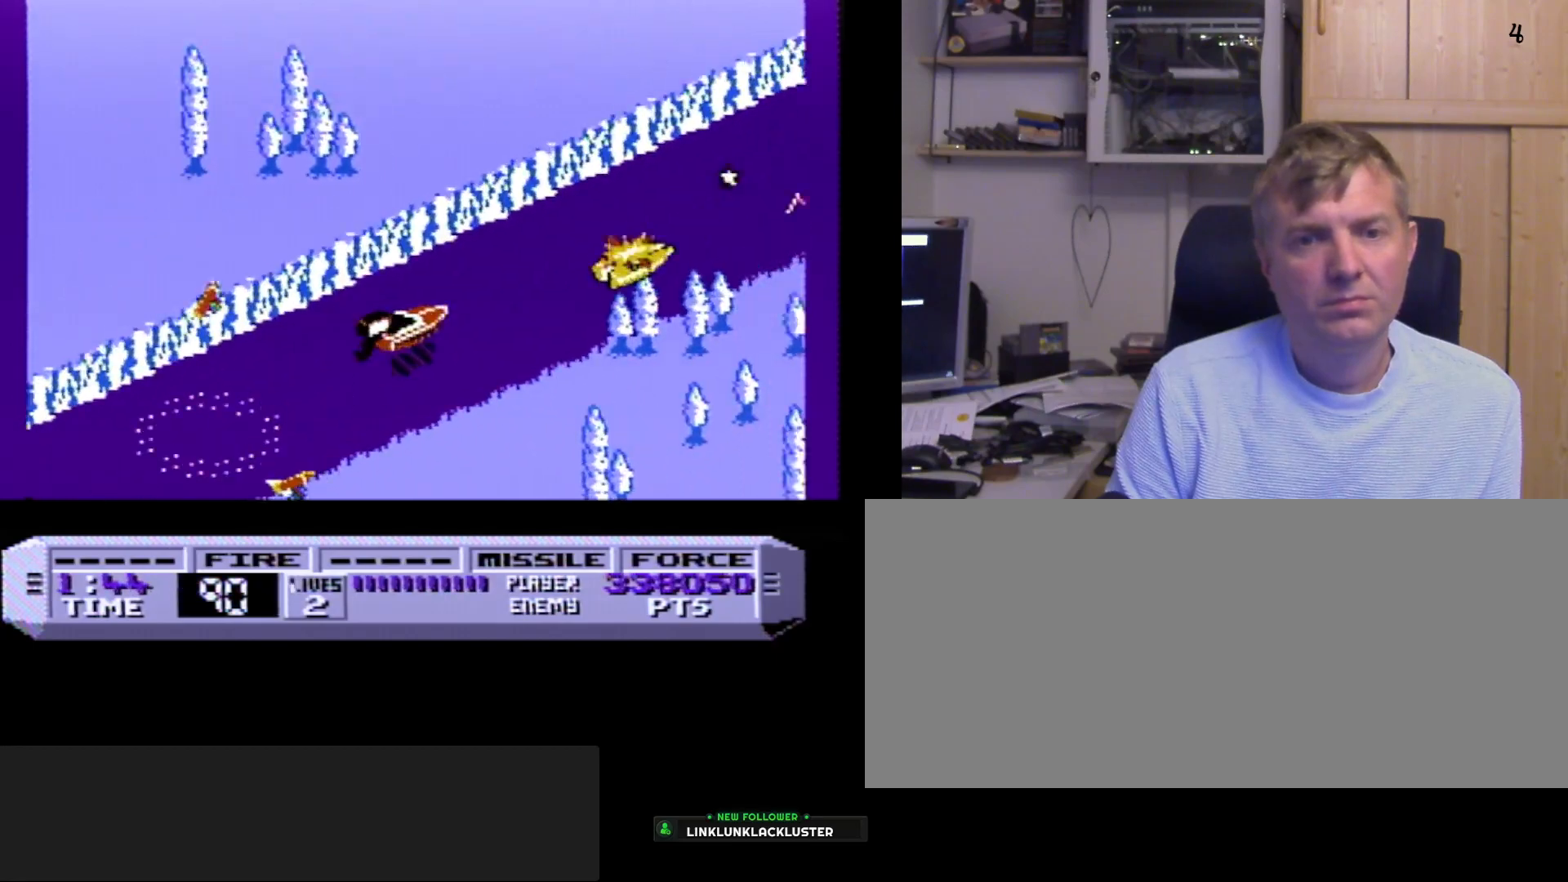
{"buttons": ["A", "B"], "events": [[100, "A", "down"], [233, "A", "up"], [417, "A", "down"]]}
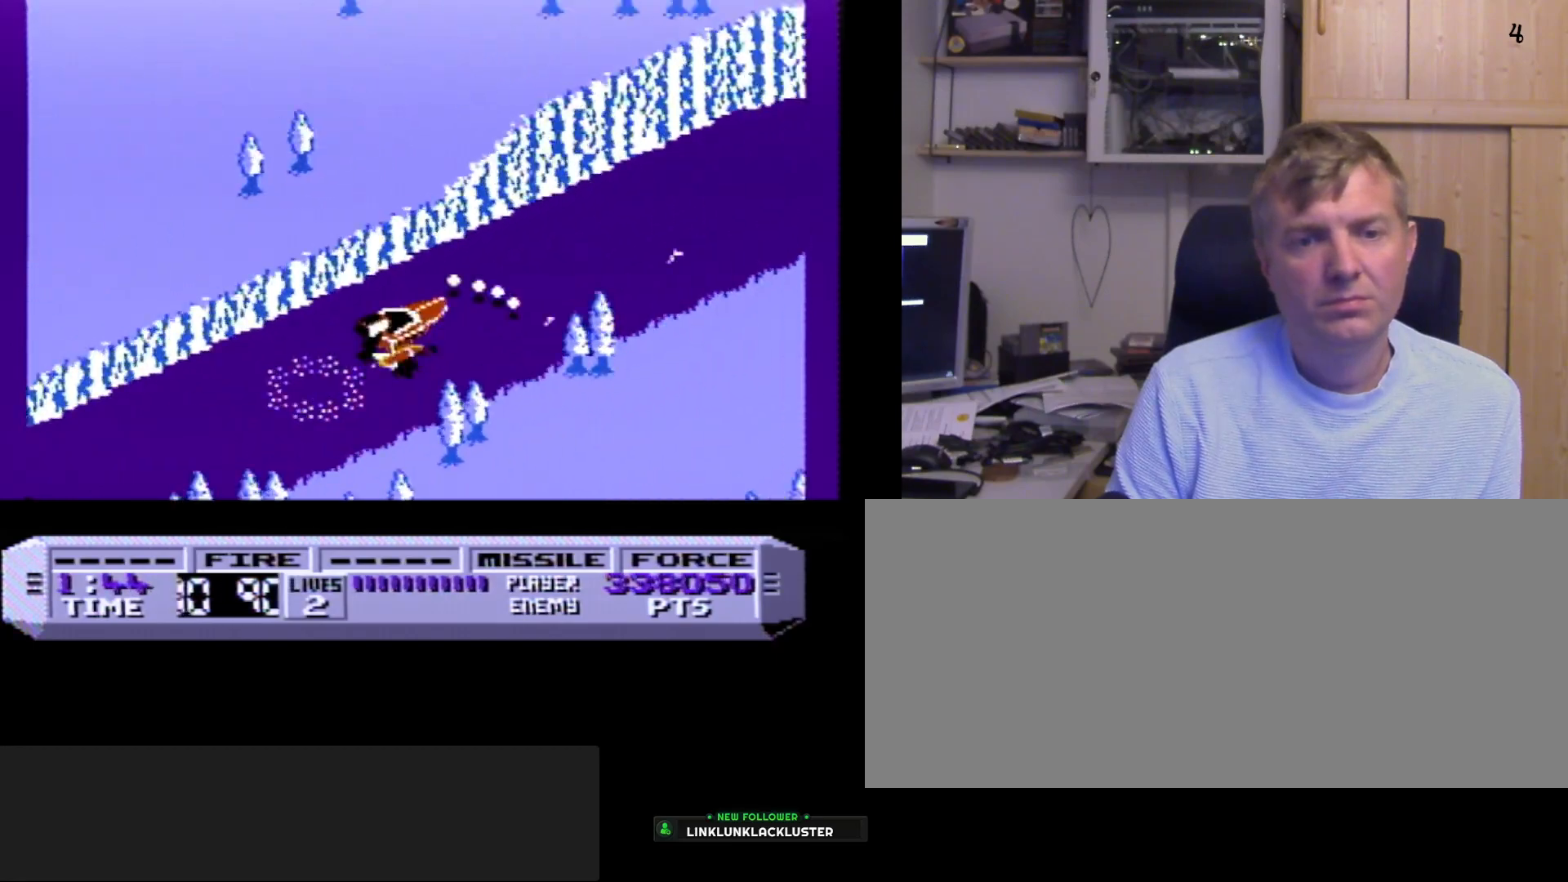
{"buttons": ["A", "B", "DPAD_RIGHT"], "events": [[17, "A", "up"], [217, "A", "down"], [333, "A", "up"], [417, "DPAD_RIGHT", "down"], [500, "A", "down"]]}